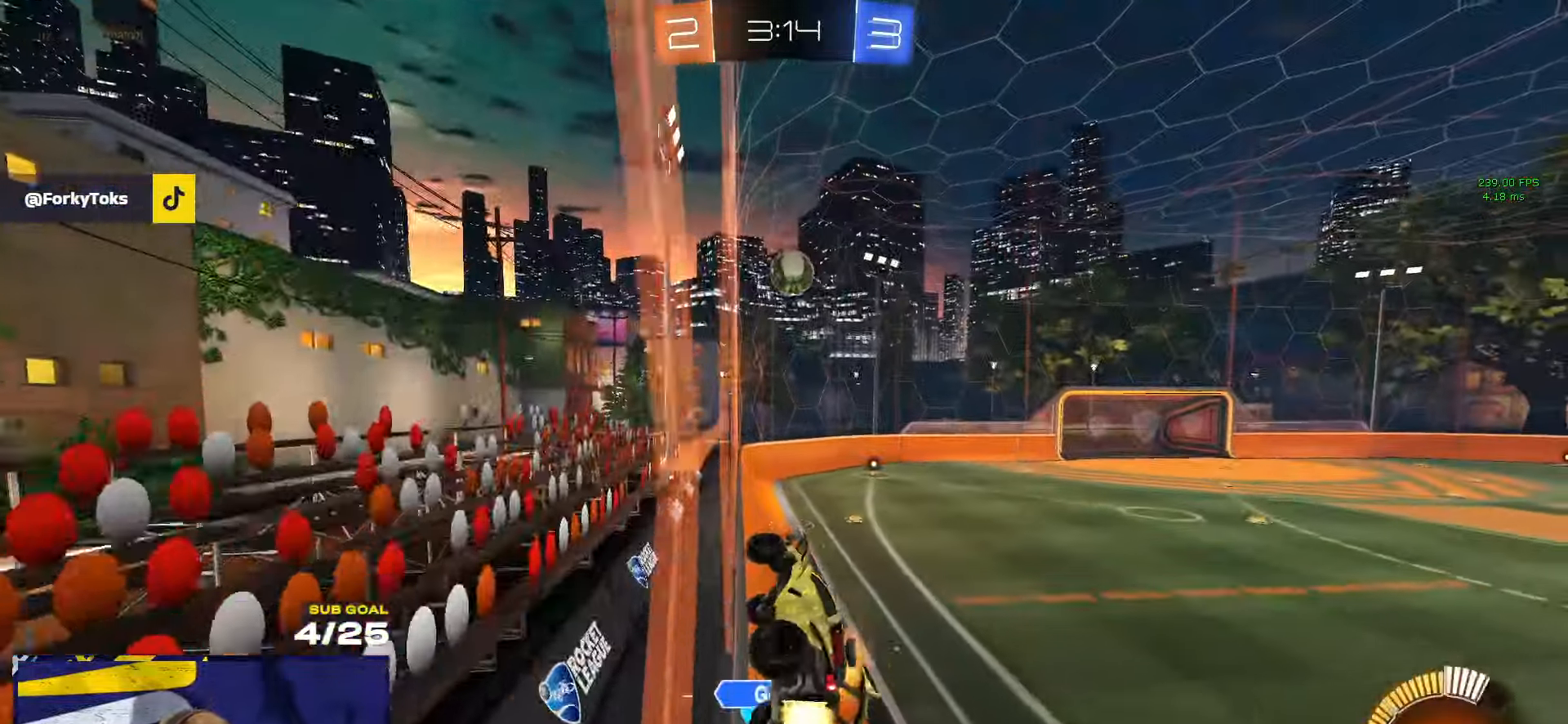
Gameplay with a controller (Xbox layout); each line is a JSON object with the inputs held at the frame after it. "events" lists button and stick changes between this image and that frame as [ms after this image, input, new state], when the widget could be followed in between. Not read: R2.
{"buttons": ["R1"], "left_stick": "right", "right_stick": "center", "events": [[317, "A", "down"], [317, "left_stick", "left"], [367, "A", "up"], [400, "A", "down"], [417, "L3", "down"], [484, "A", "up"], [484, "L3", "up"], [484, "left_stick", "right"]]}
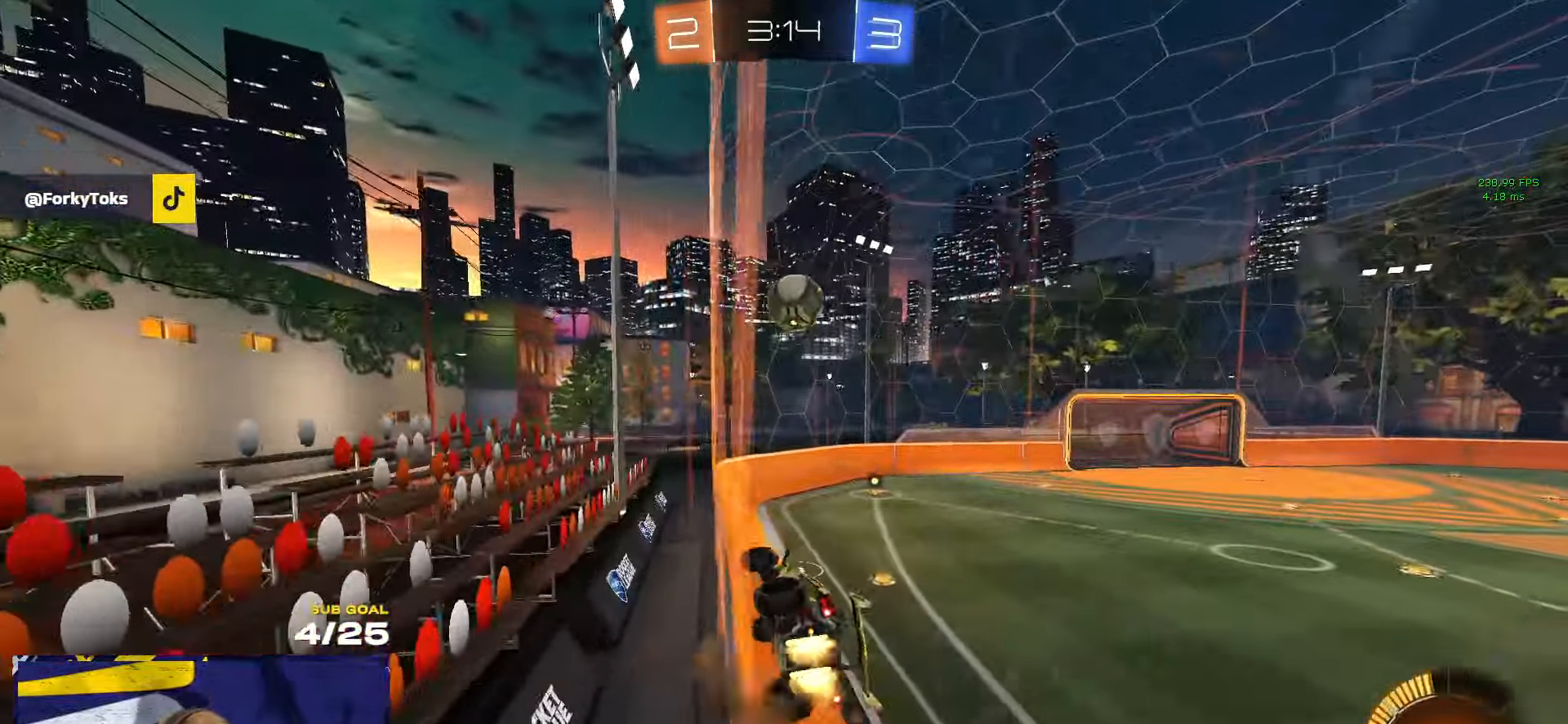
{"buttons": [], "left_stick": "center", "right_stick": "center", "events": [[250, "R1", "up"], [284, "left_stick", "center"]]}
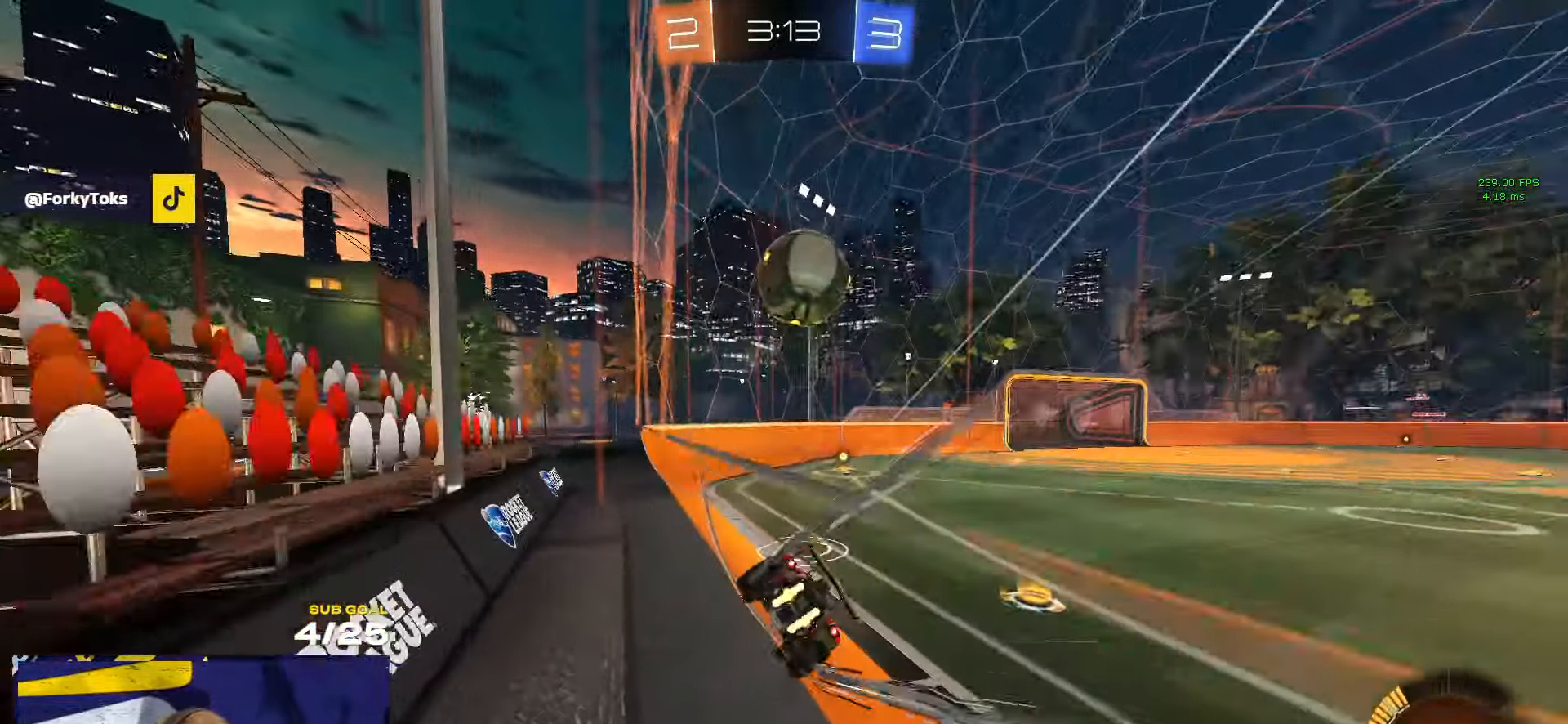
{"buttons": ["R1"], "left_stick": "right", "right_stick": "center", "events": [[67, "L1", "down"], [67, "left_stick", "right"], [117, "L1", "up"], [117, "L2", "down"], [216, "left_stick", "left"], [250, "L2", "up"], [300, "R1", "down"], [383, "Y", "down"], [400, "left_stick", "right"], [466, "Y", "up"]]}
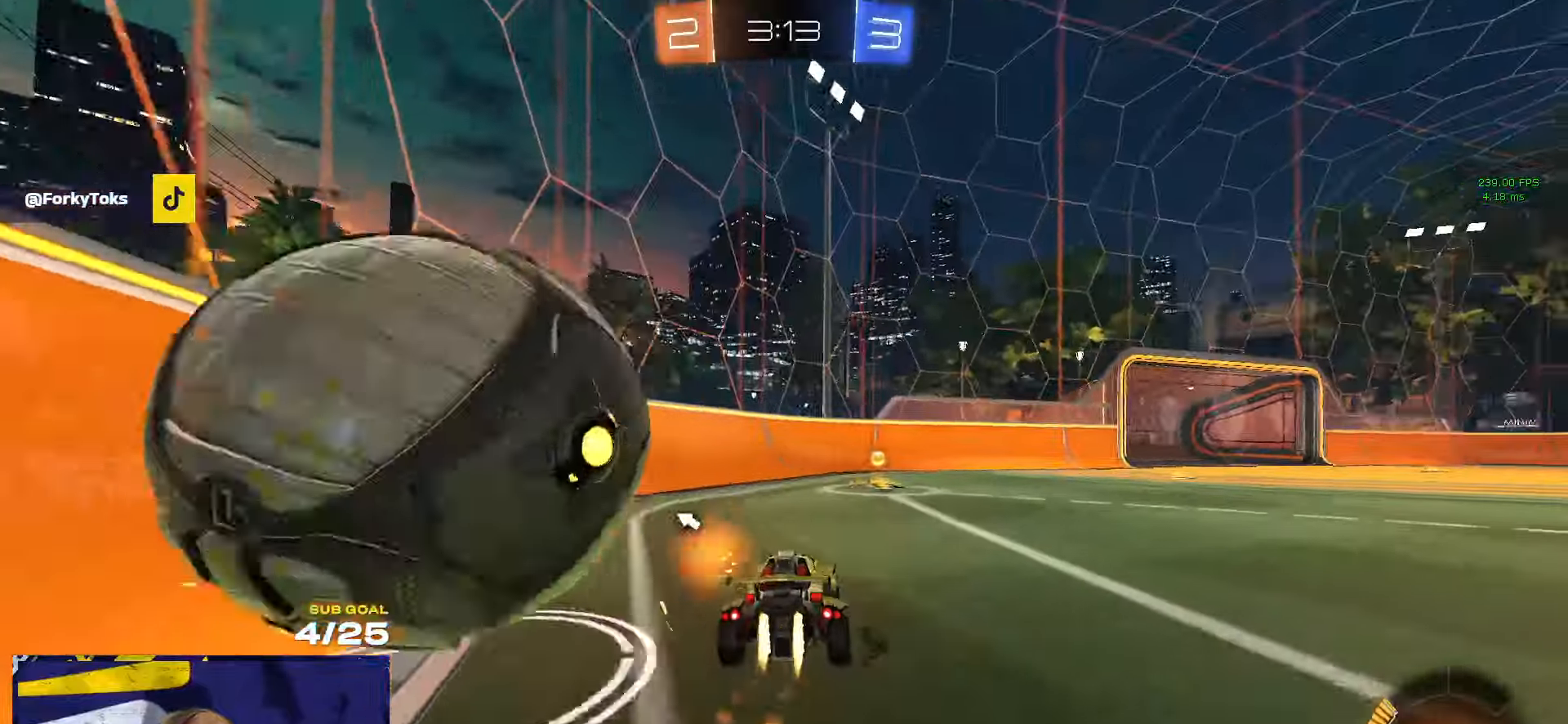
{"buttons": [], "left_stick": "left", "right_stick": "center", "events": [[100, "Y", "down"], [183, "R1", "up"], [183, "Y", "up"], [183, "left_stick", "left"], [283, "X", "down"], [433, "X", "up"]]}
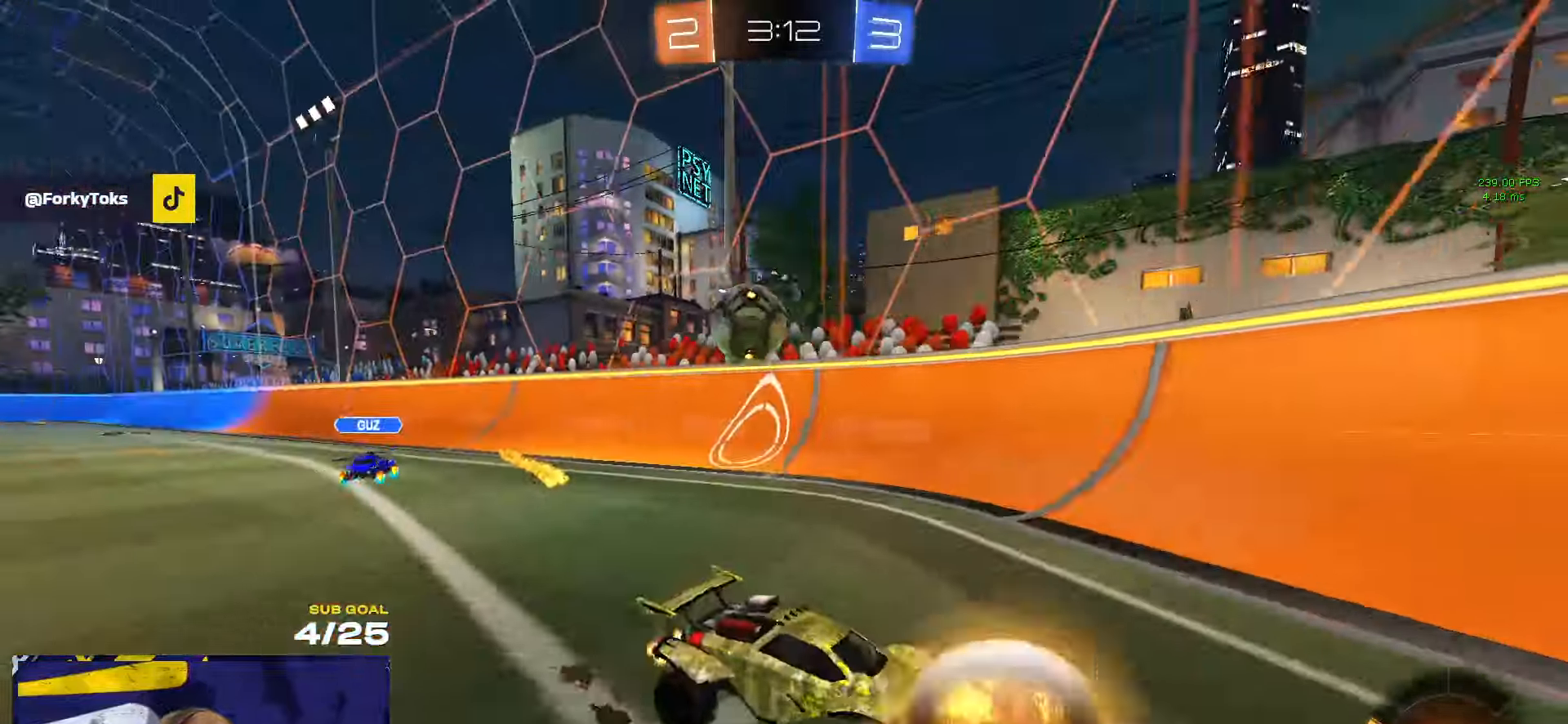
{"buttons": [], "left_stick": "left", "right_stick": "center", "events": []}
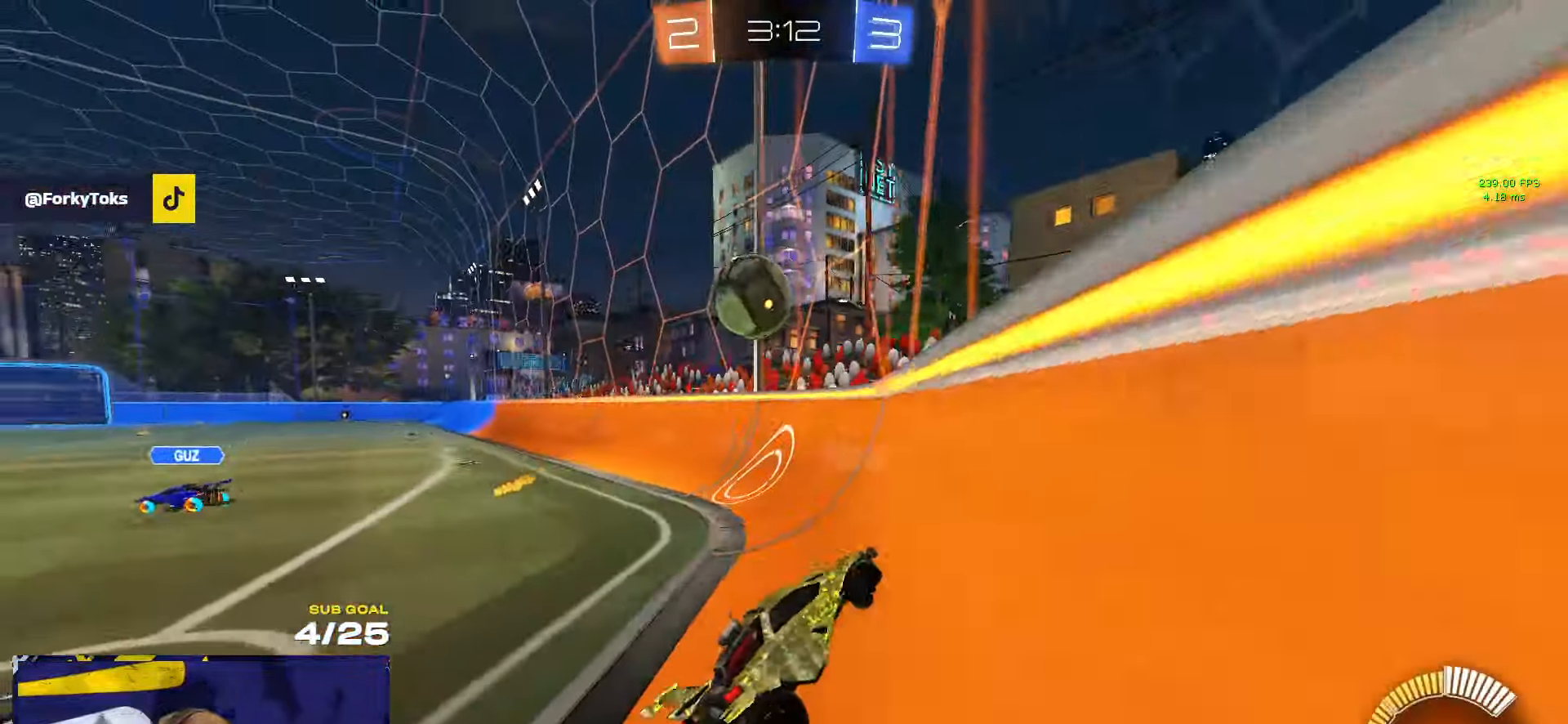
{"buttons": ["R1"], "left_stick": "right", "right_stick": "center", "events": [[133, "R1", "down"], [416, "A", "down"], [466, "left_stick", "right"], [483, "A", "up"]]}
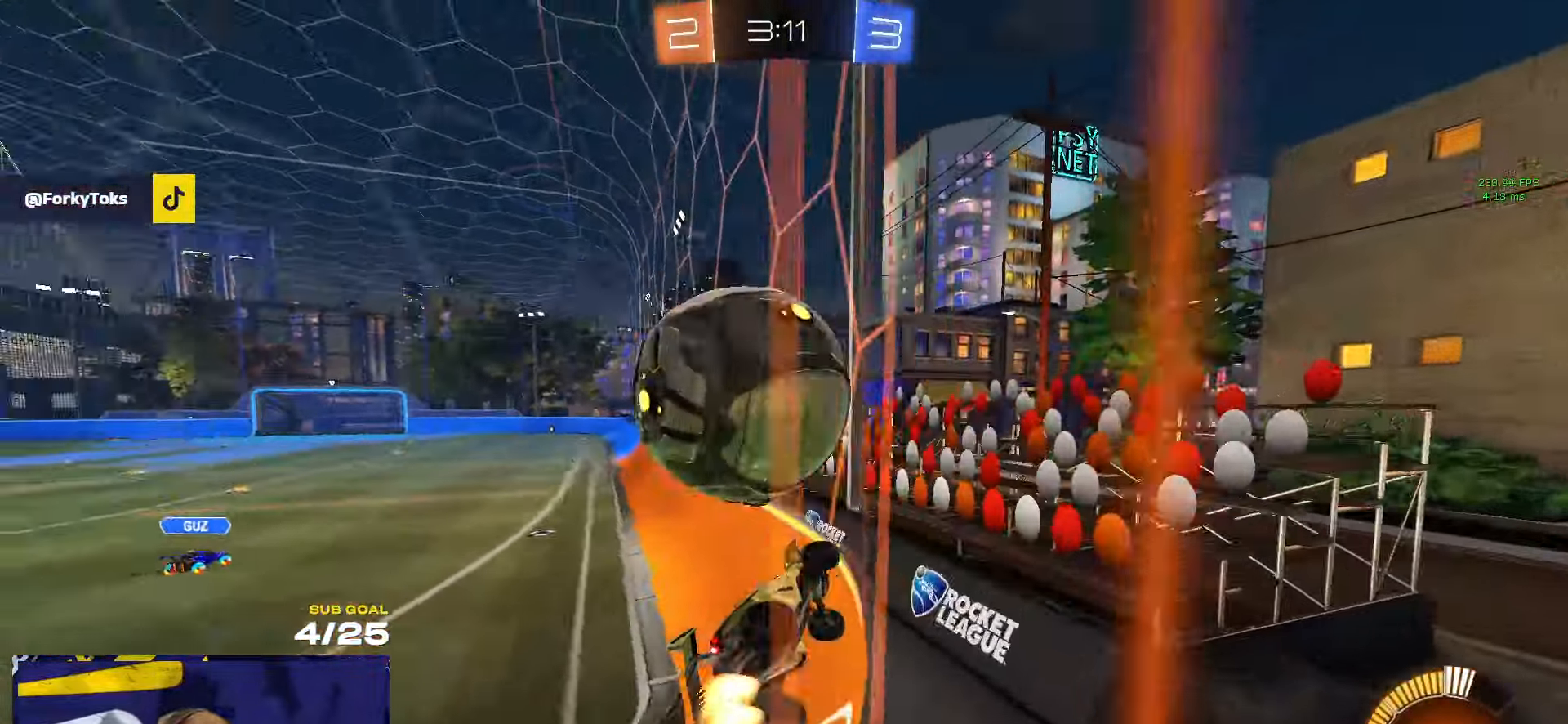
{"buttons": ["L2"], "left_stick": "center", "right_stick": "center", "events": [[33, "A", "down"], [116, "A", "up"], [150, "left_stick", "center"], [233, "R1", "up"], [300, "L2", "down"]]}
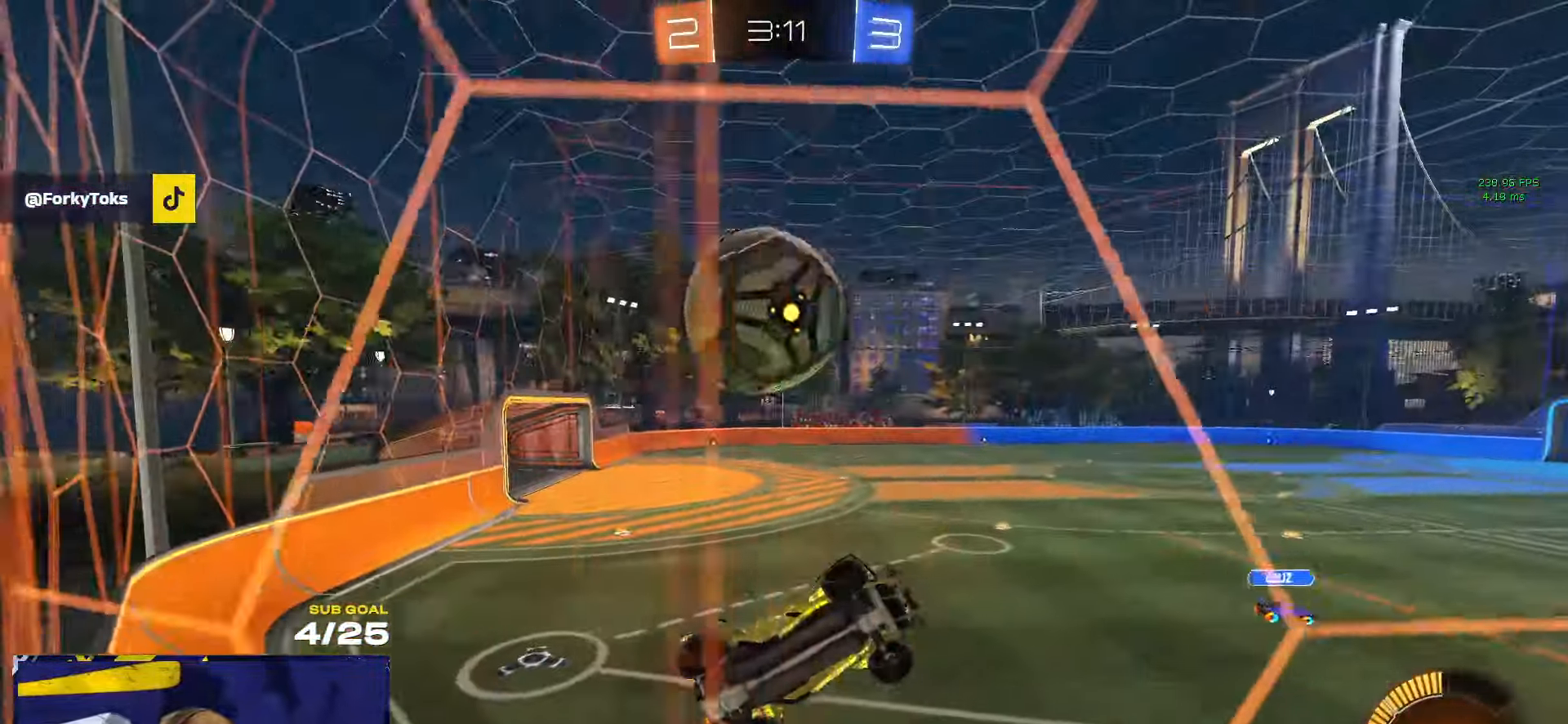
{"buttons": ["R1", "L3"], "left_stick": "up-right", "right_stick": "center", "events": [[16, "L2", "up"], [133, "A", "down"], [200, "left_stick", "down-left"], [300, "L3", "down"], [366, "A", "up"], [416, "R1", "down"], [433, "left_stick", "up-right"]]}
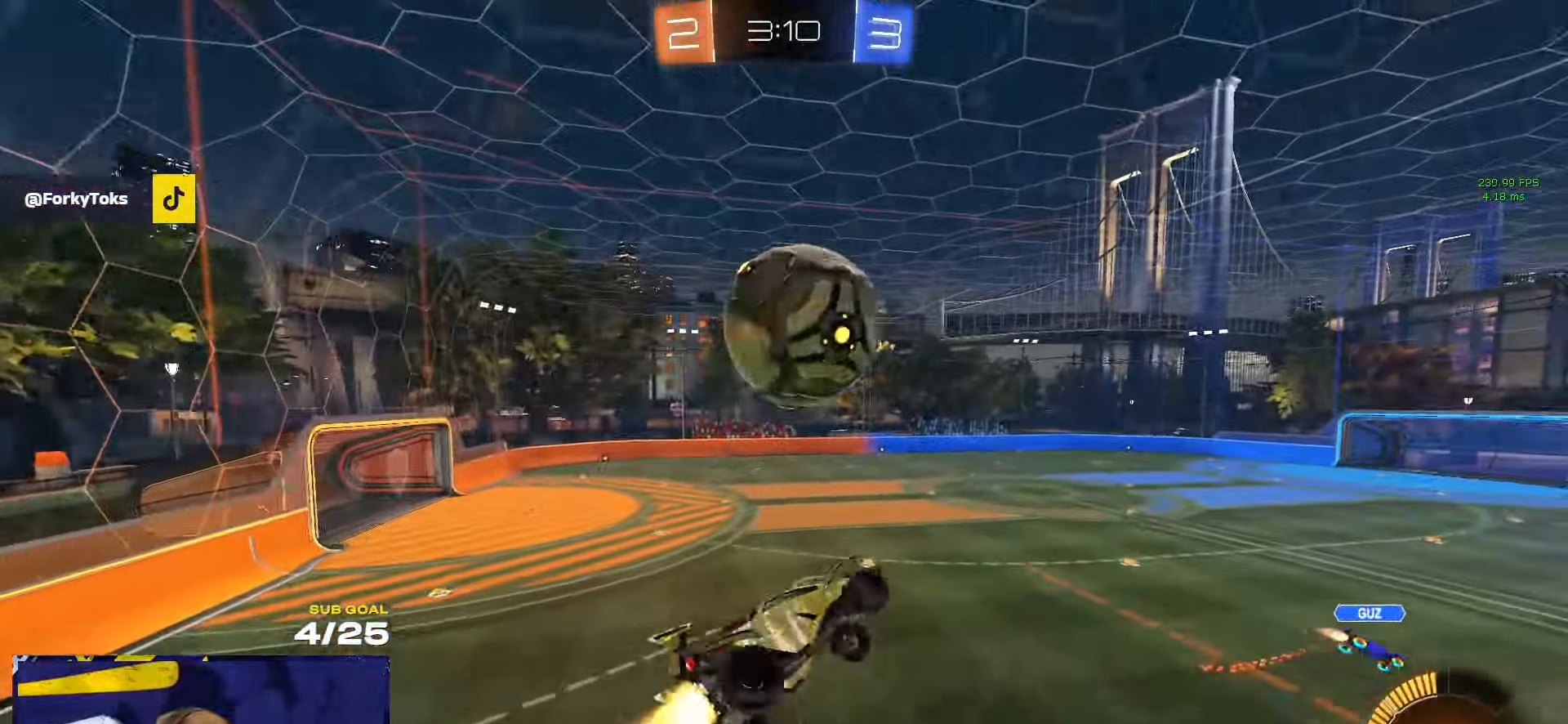
{"buttons": [], "left_stick": "down", "right_stick": "center", "events": [[66, "R1", "up"], [83, "L3", "up"], [200, "left_stick", "up"], [283, "L1", "down"], [383, "L1", "up"], [416, "left_stick", "down"]]}
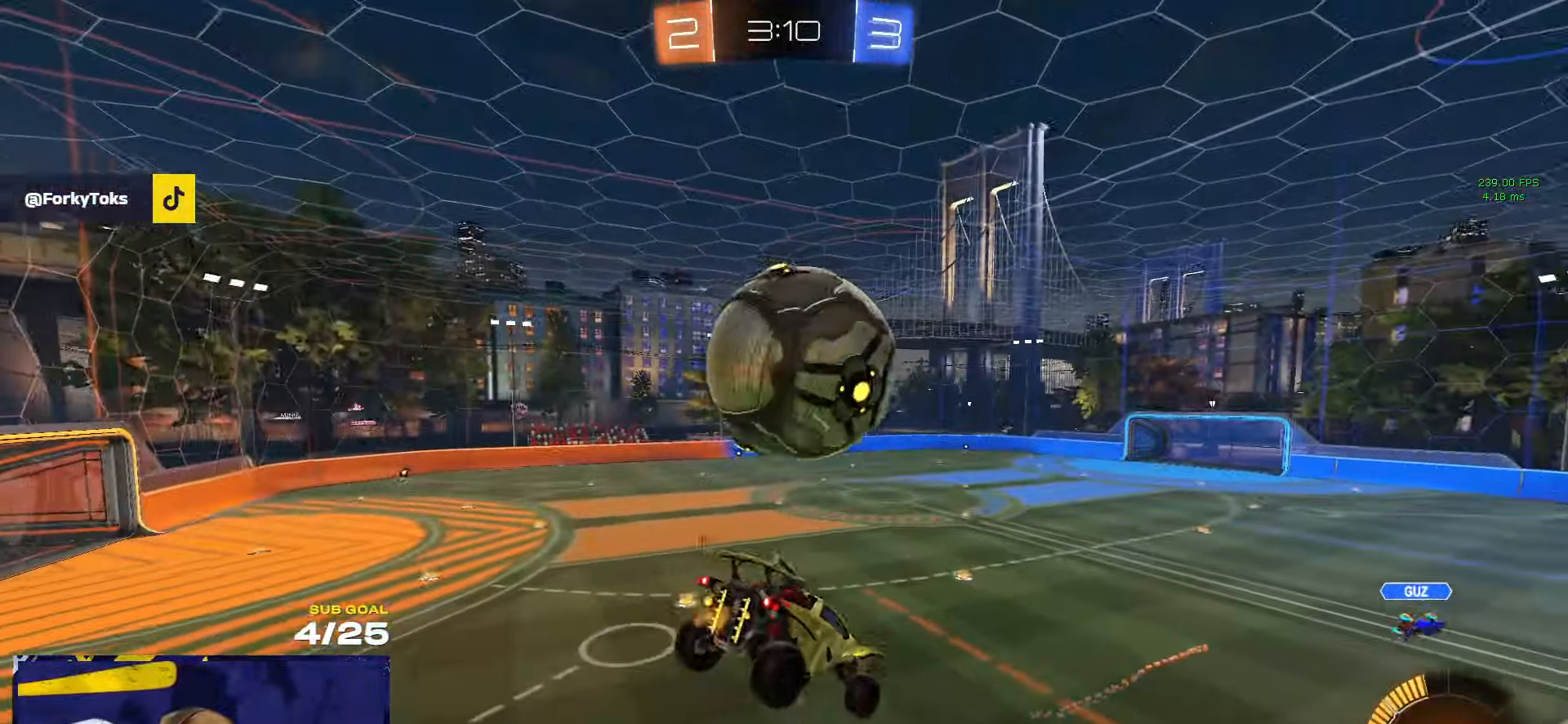
{"buttons": ["A"], "left_stick": "center", "right_stick": "center", "events": [[183, "left_stick", "down-left"], [250, "left_stick", "center"], [266, "R1", "down"], [316, "A", "down"], [400, "R1", "up"]]}
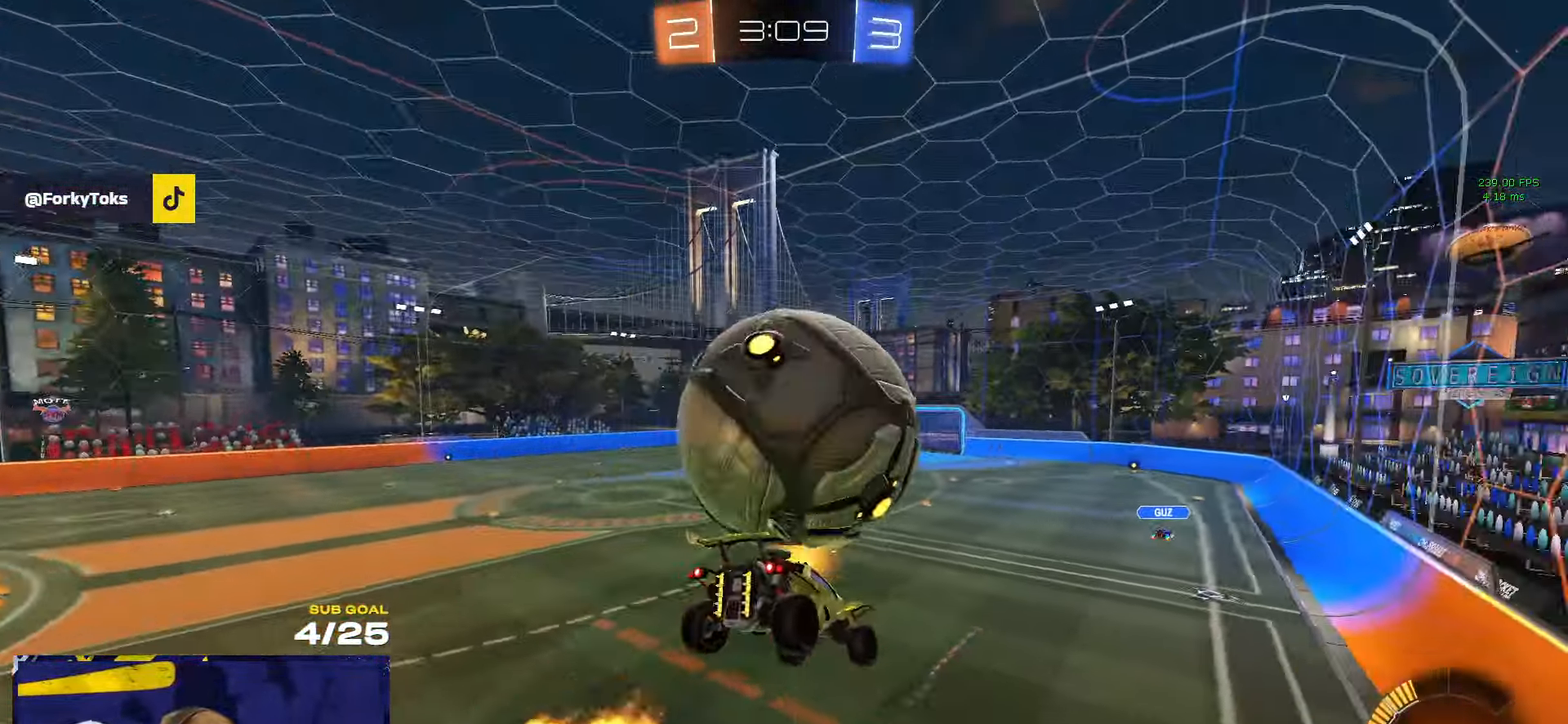
{"buttons": [], "left_stick": "center", "right_stick": "center", "events": [[16, "A", "up"], [66, "left_stick", "down-left"], [316, "left_stick", "center"], [350, "Y", "down"], [383, "left_stick", "down-left"], [400, "Y", "up"], [433, "left_stick", "center"]]}
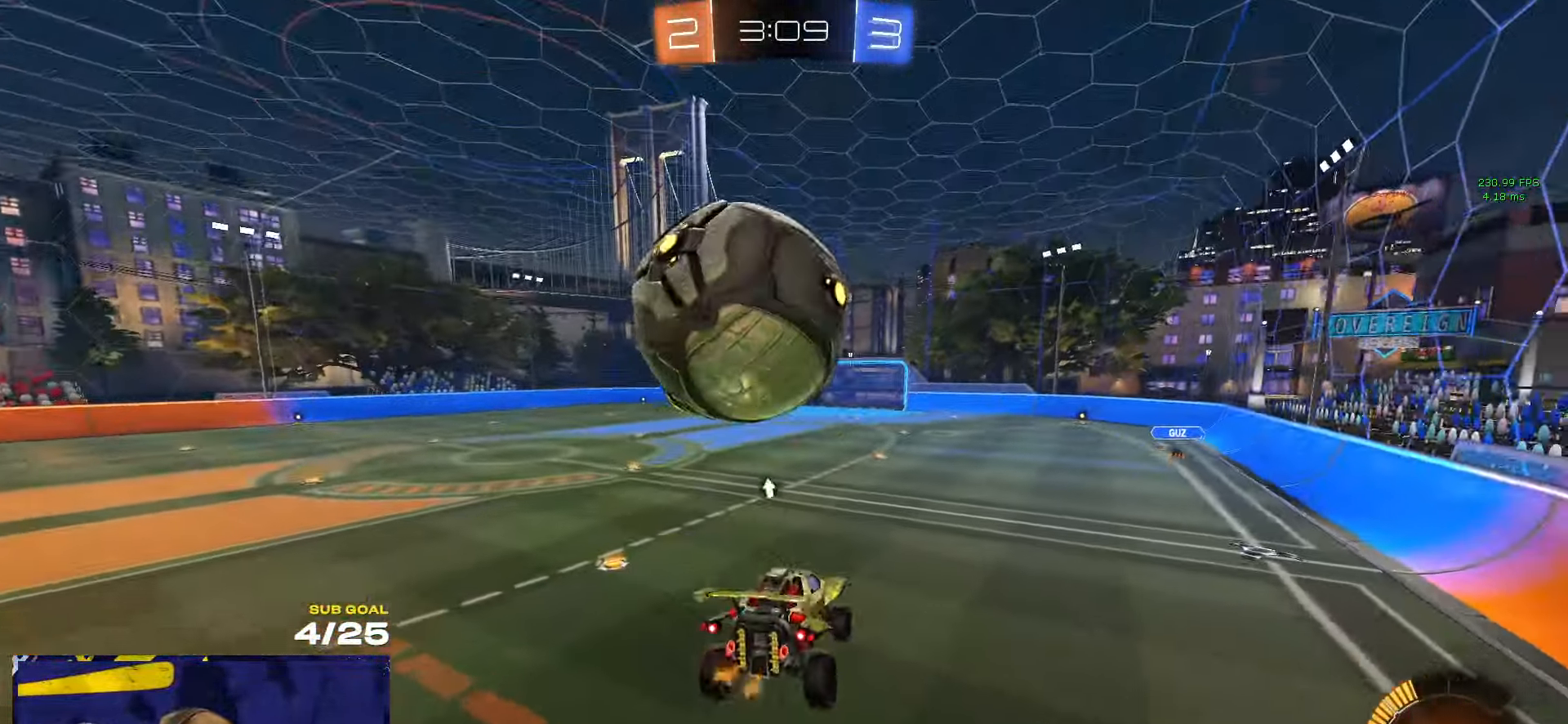
{"buttons": ["R1"], "left_stick": "center", "right_stick": "center", "events": [[350, "left_stick", "left"], [450, "left_stick", "center"], [500, "R1", "down"]]}
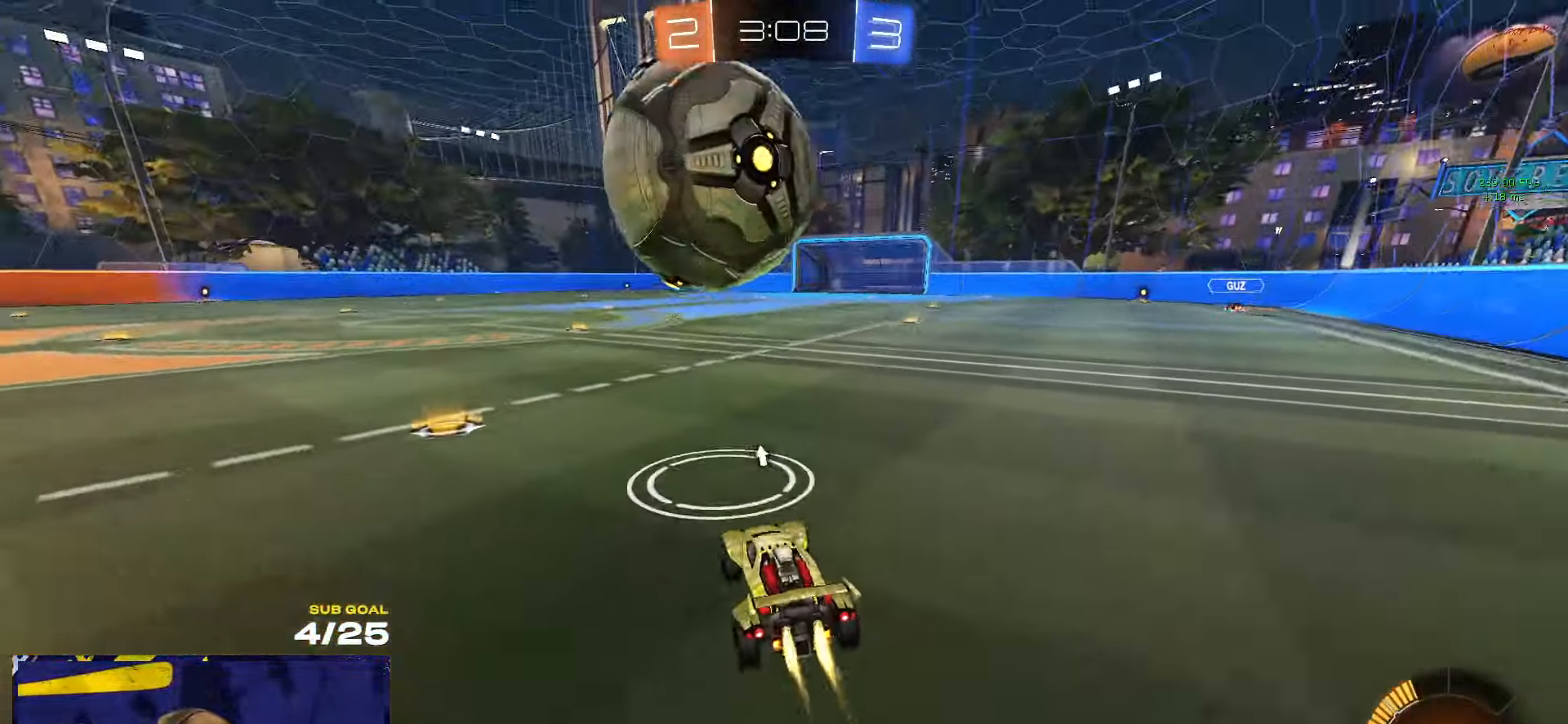
{"buttons": ["R1"], "left_stick": "center", "right_stick": "center", "events": [[183, "R1", "up"], [200, "left_stick", "right"], [233, "R1", "down"], [317, "A", "down"], [367, "left_stick", "down-right"], [467, "left_stick", "center"], [483, "A", "up"]]}
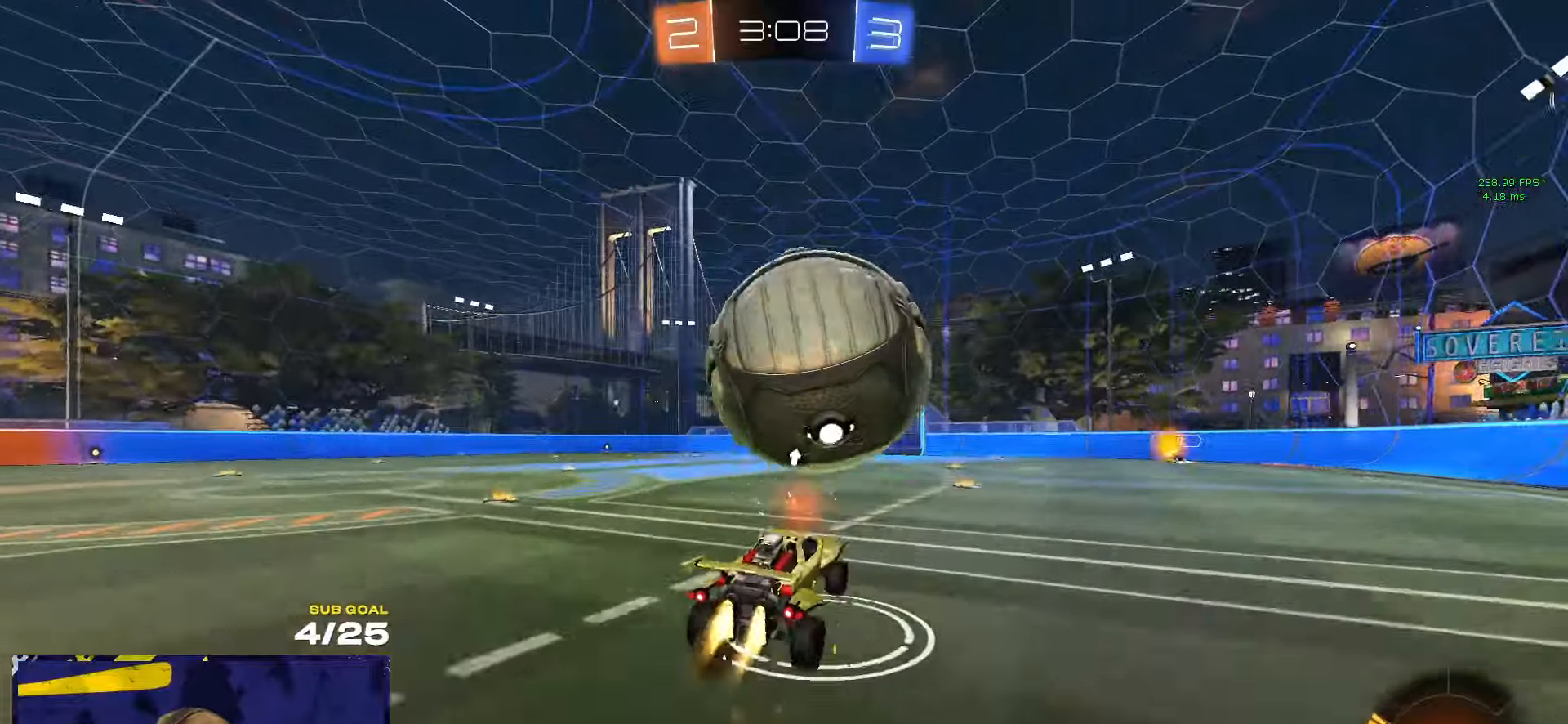
{"buttons": ["L3"], "left_stick": "up-left", "right_stick": "center", "events": [[17, "A", "down"], [100, "left_stick", "down-left"], [150, "L1", "down"], [150, "left_stick", "left"], [183, "A", "up"], [200, "L1", "up"], [283, "left_stick", "up-left"], [367, "R1", "up"], [450, "L3", "down"]]}
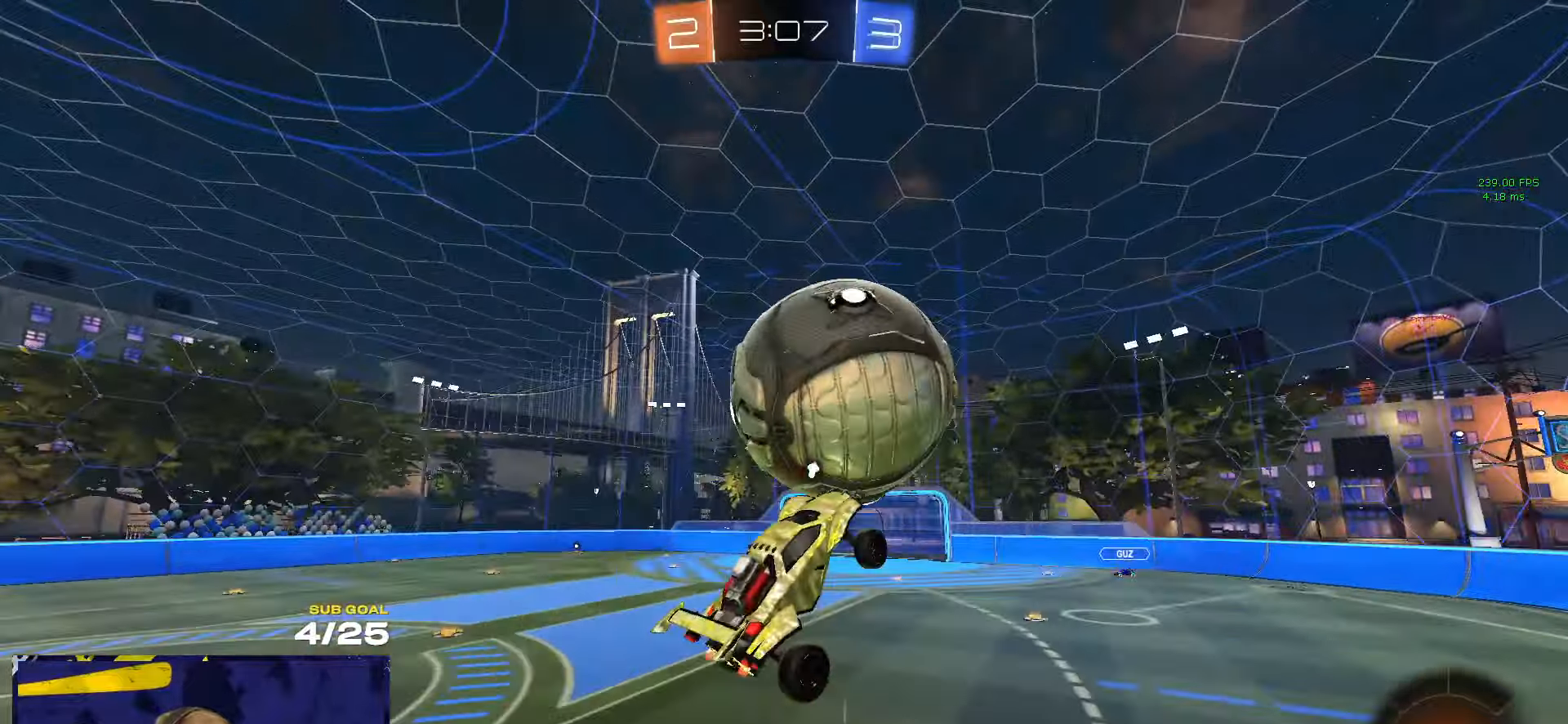
{"buttons": ["L3"], "left_stick": "center", "right_stick": "center", "events": [[167, "left_stick", "center"], [350, "left_stick", "down-left"], [433, "left_stick", "center"]]}
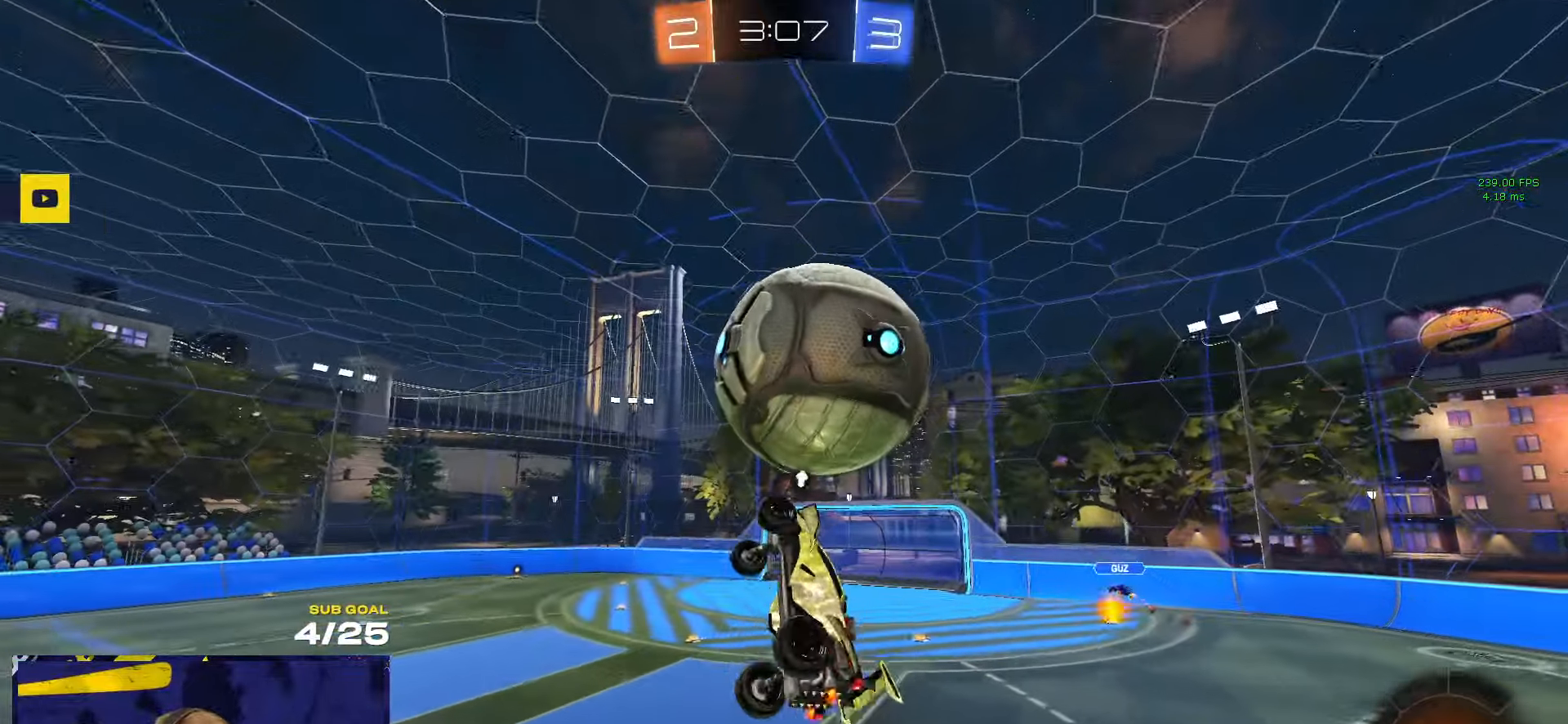
{"buttons": ["R1", "L3"], "left_stick": "down-right", "right_stick": "center", "events": [[167, "left_stick", "down-right"], [233, "R1", "down"], [233, "left_stick", "up-right"], [300, "R1", "up"], [300, "left_stick", "right"], [400, "left_stick", "down-right"], [467, "R1", "down"]]}
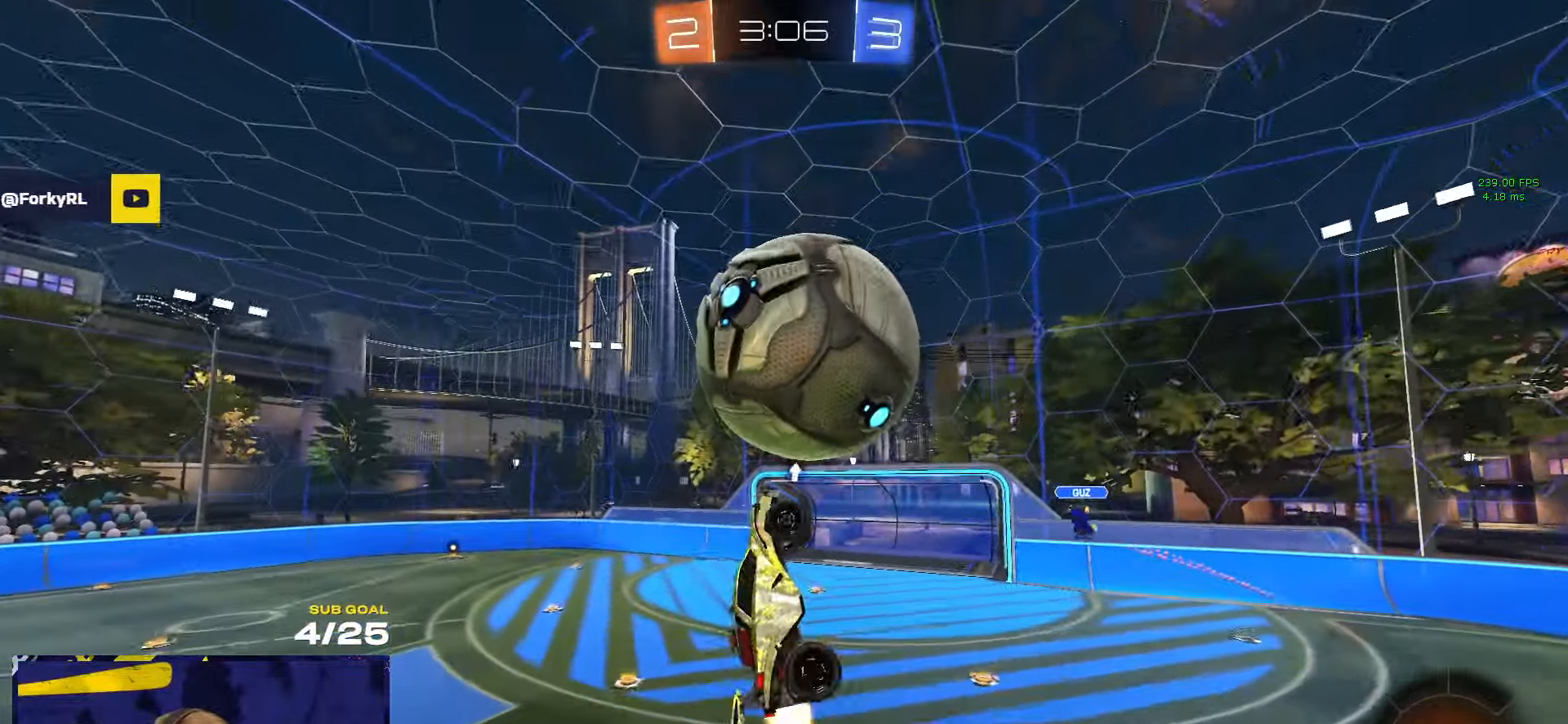
{"buttons": [], "left_stick": "up", "right_stick": "center", "events": [[50, "L3", "up"], [150, "left_stick", "down"], [250, "L1", "down"], [283, "left_stick", "up-left"], [367, "L1", "up"], [383, "left_stick", "up"], [467, "R1", "up"]]}
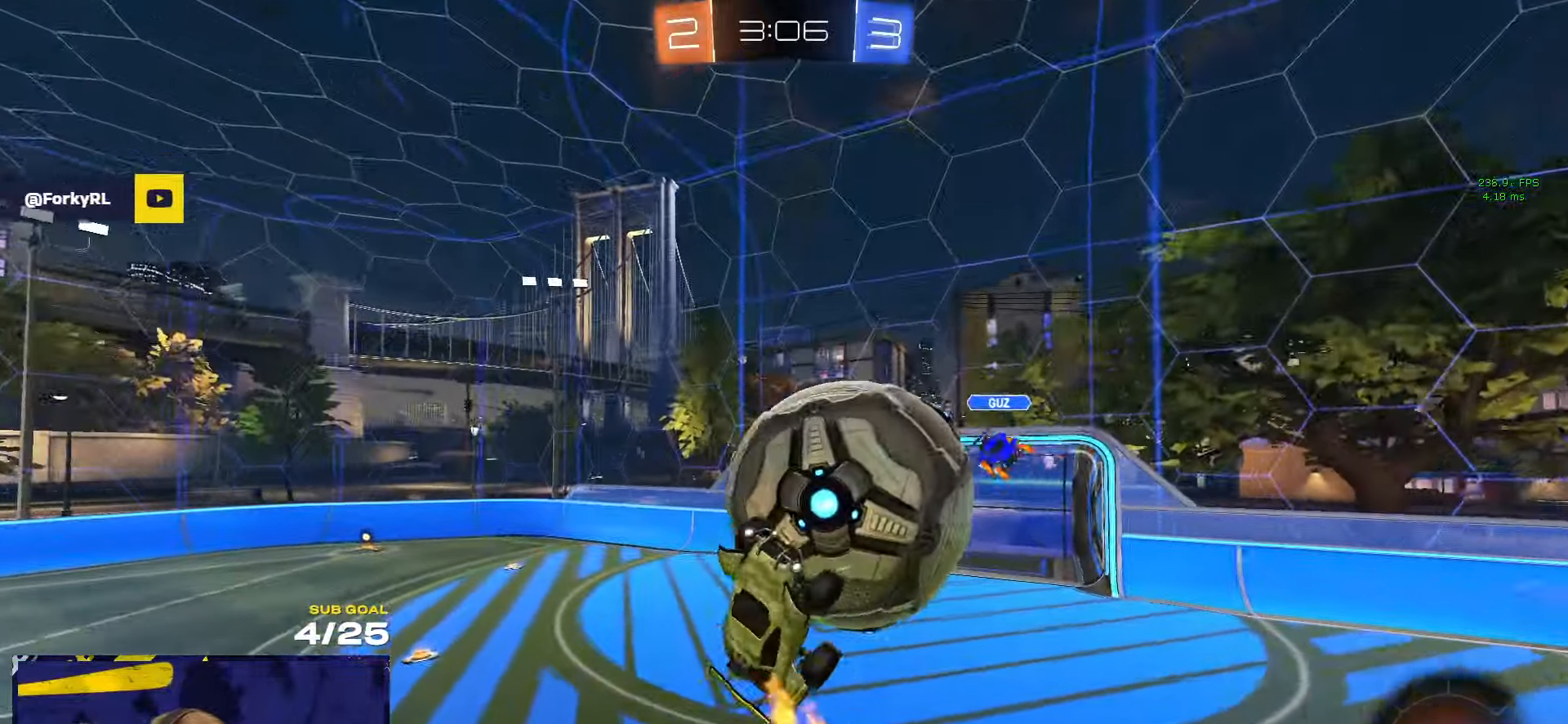
{"buttons": [], "left_stick": "up-left", "right_stick": "center", "events": [[217, "R1", "down"], [333, "left_stick", "left"], [400, "left_stick", "up-left"], [433, "R1", "up"]]}
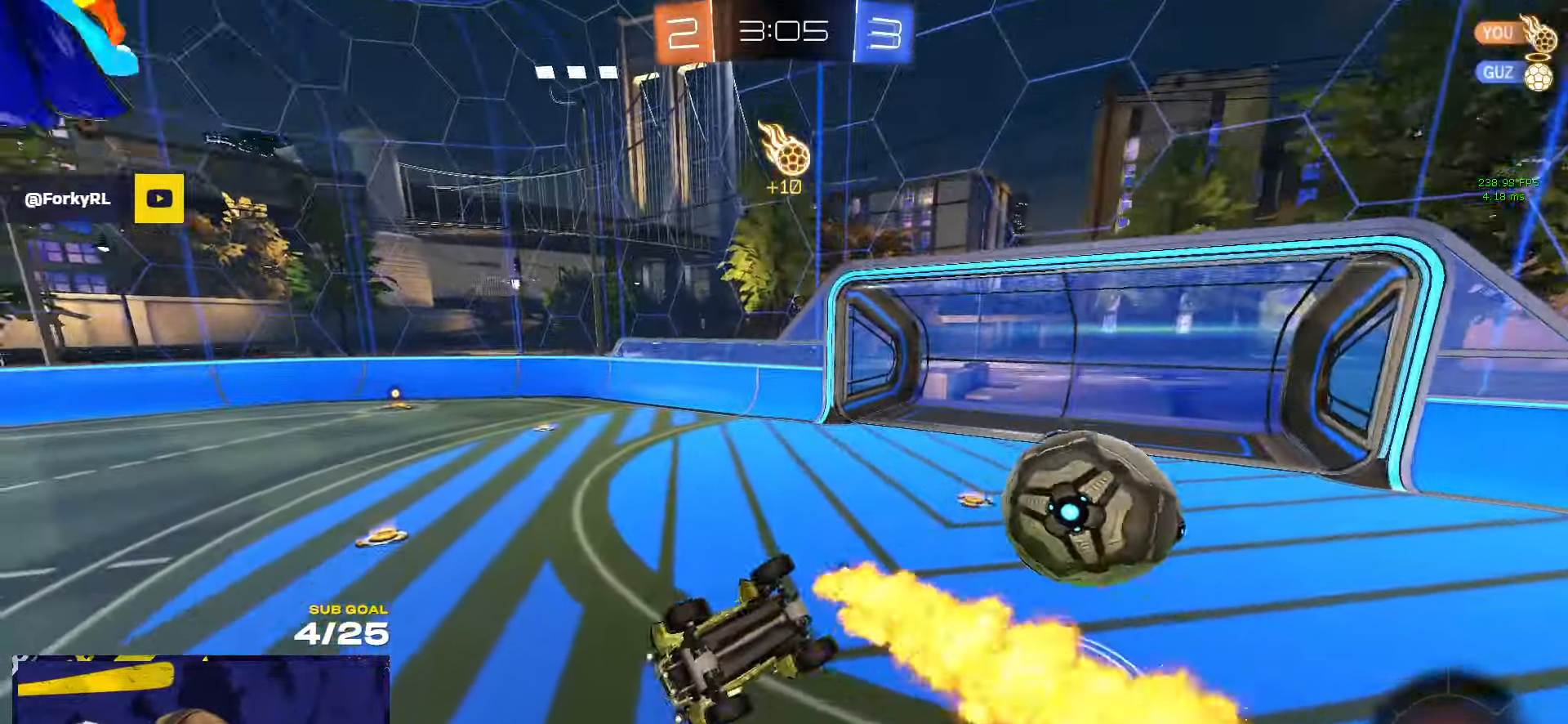
{"buttons": ["X", "L1"], "left_stick": "up", "right_stick": "center", "events": [[50, "L3", "down"], [317, "X", "down"], [383, "left_stick", "right"], [500, "L1", "down"], [500, "L3", "up"], [500, "left_stick", "up"]]}
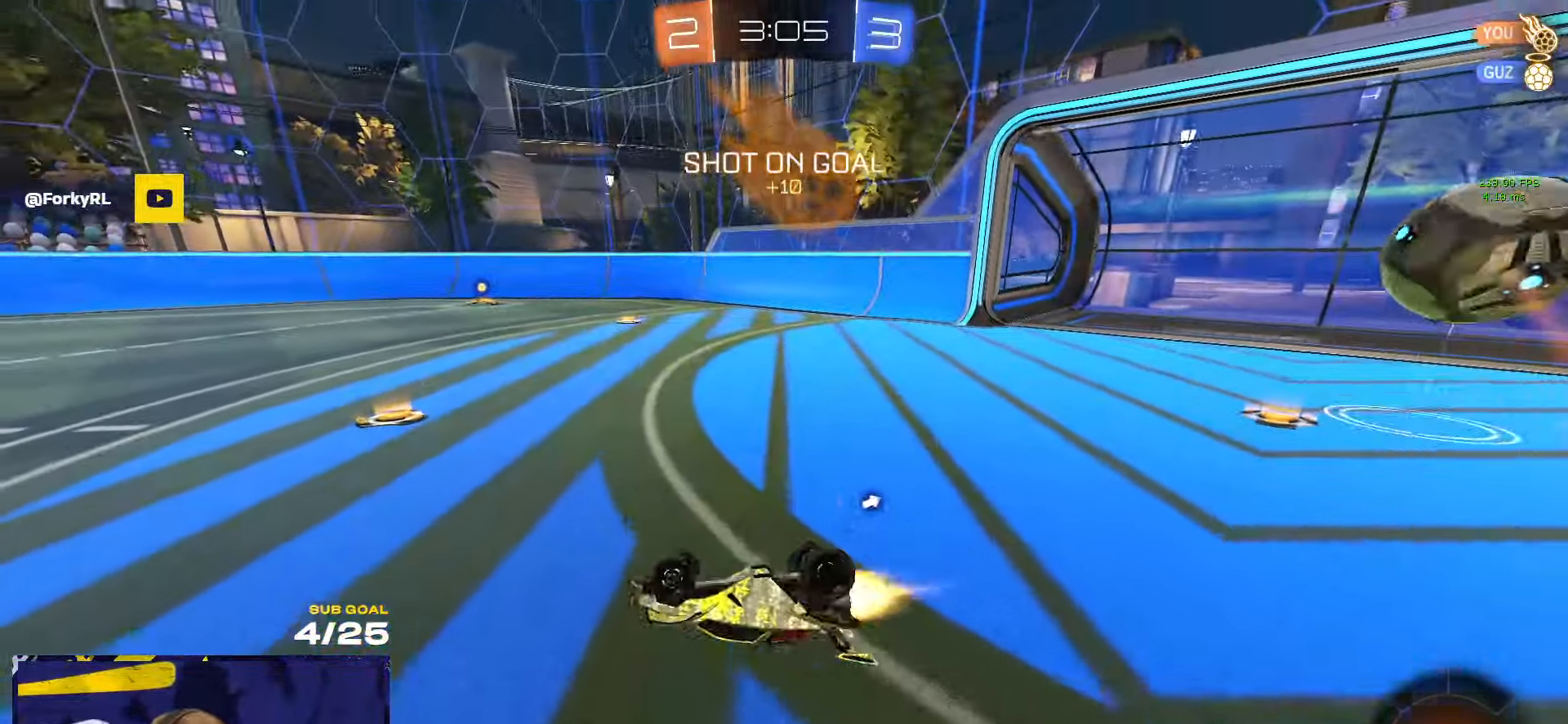
{"buttons": ["X", "R1"], "left_stick": "down", "right_stick": "center", "events": [[17, "R1", "down"], [50, "A", "down"], [150, "L3", "down"], [167, "L1", "up"], [183, "left_stick", "right"], [200, "L3", "up"], [217, "A", "up"], [233, "left_stick", "down"], [267, "X", "up"], [283, "X", "down"], [367, "L3", "down"], [433, "L3", "up"]]}
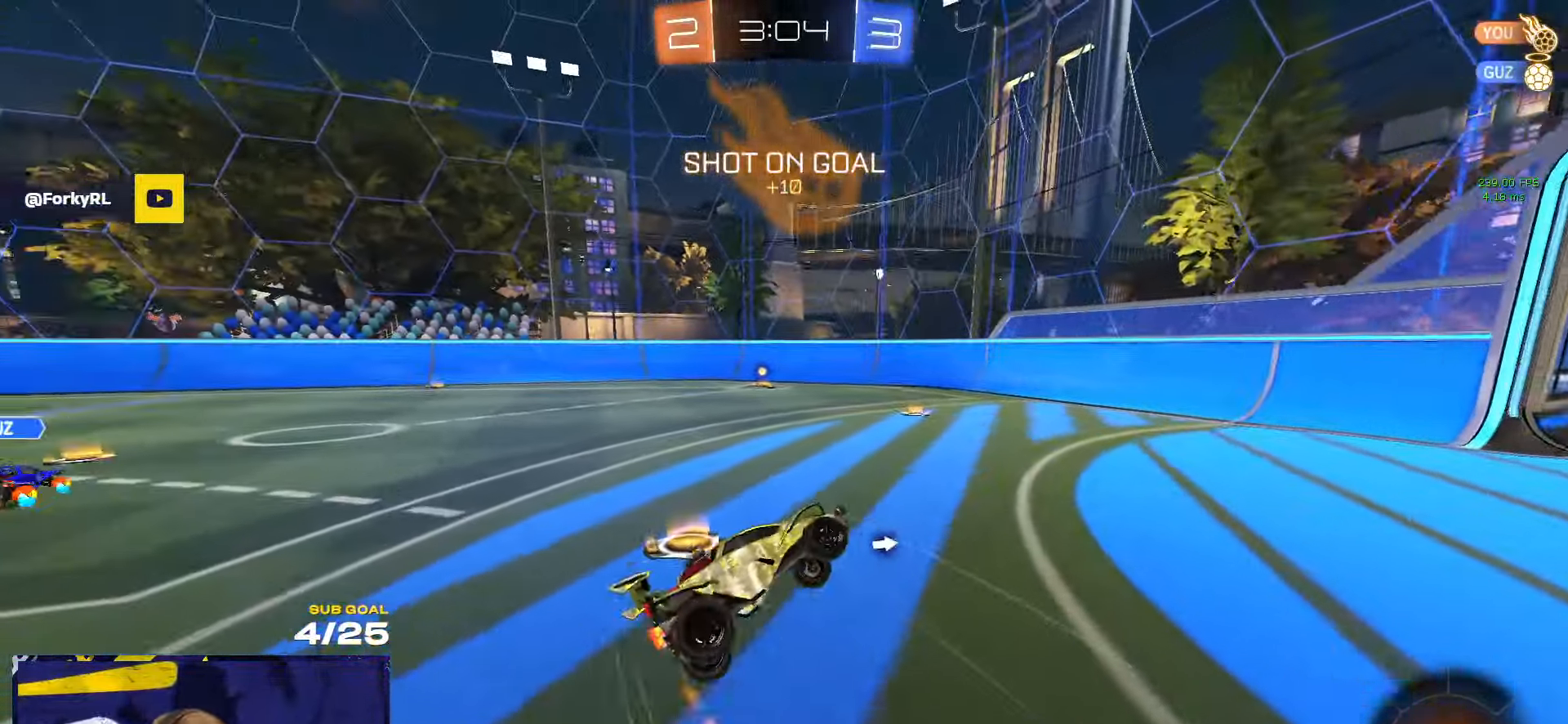
{"buttons": ["X", "R1"], "left_stick": "down-left", "right_stick": "center", "events": [[17, "X", "up"], [33, "L3", "down"], [50, "right_stick", "left"], [67, "R1", "up"], [100, "L3", "up"], [200, "left_stick", "down-left"], [200, "right_stick", "center"], [300, "R1", "down"], [317, "X", "down"]]}
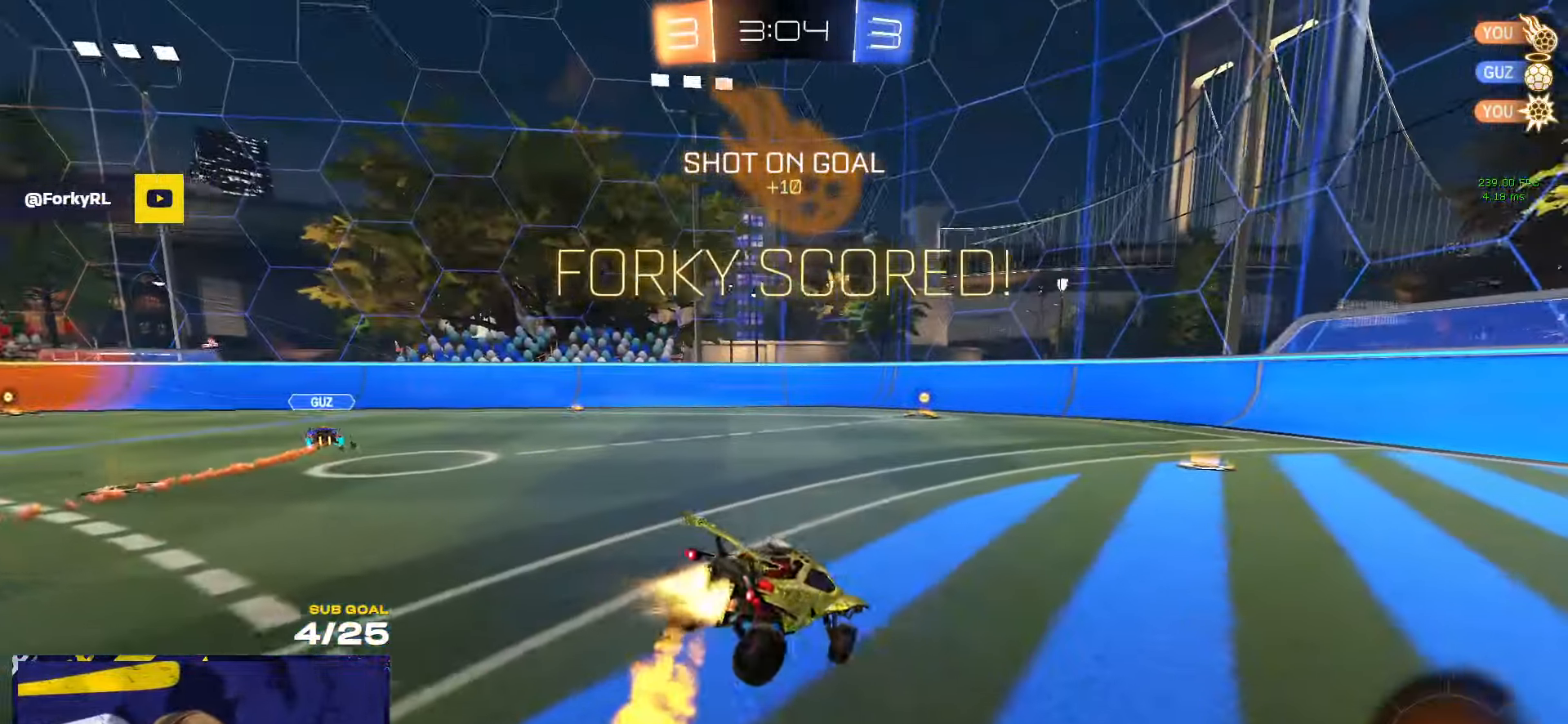
{"buttons": [], "left_stick": "center", "right_stick": "center", "events": [[117, "X", "up"], [267, "left_stick", "center"], [317, "R1", "up"]]}
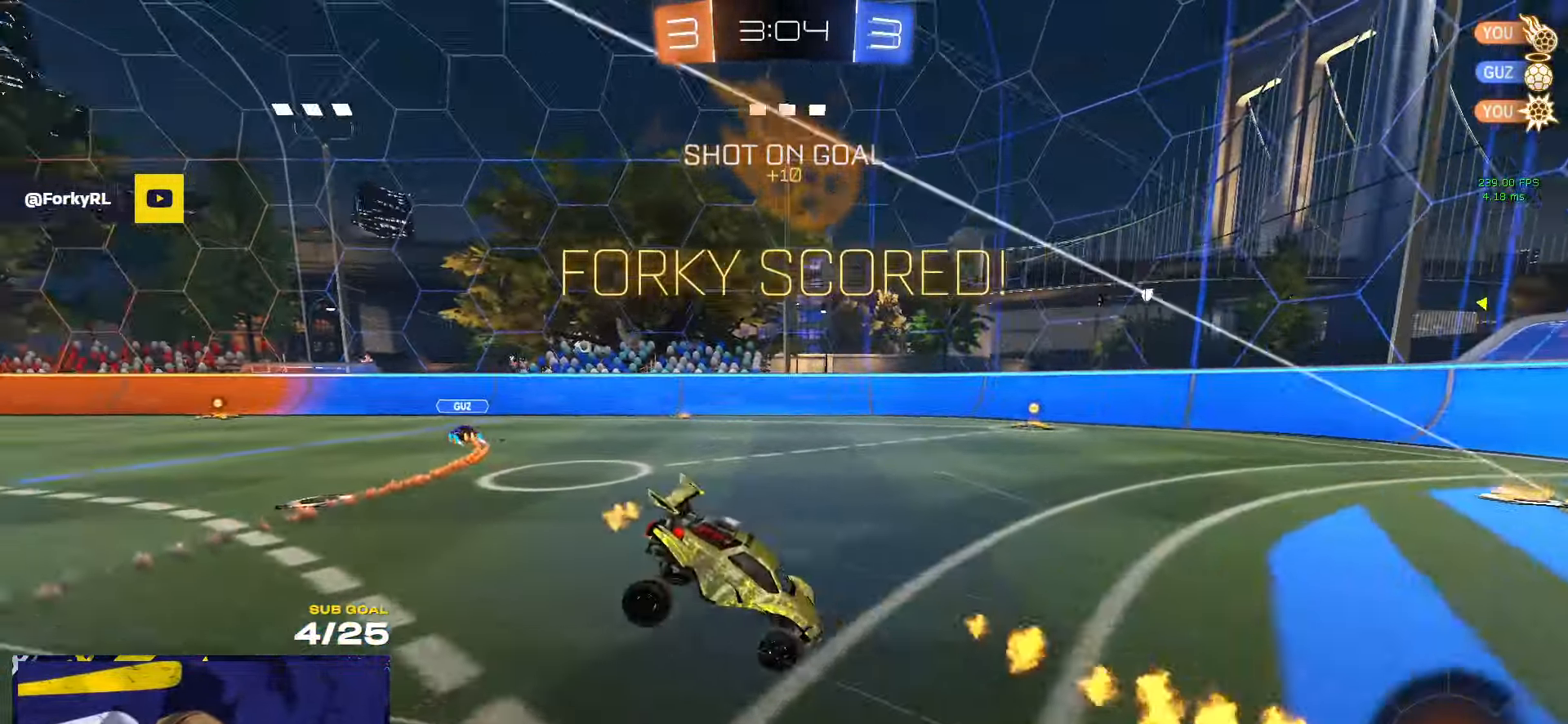
{"buttons": ["X"], "left_stick": "down-right", "right_stick": "center", "events": [[17, "X", "down"], [17, "left_stick", "right"], [33, "L3", "down"], [117, "left_stick", "down-right"], [217, "L3", "up"]]}
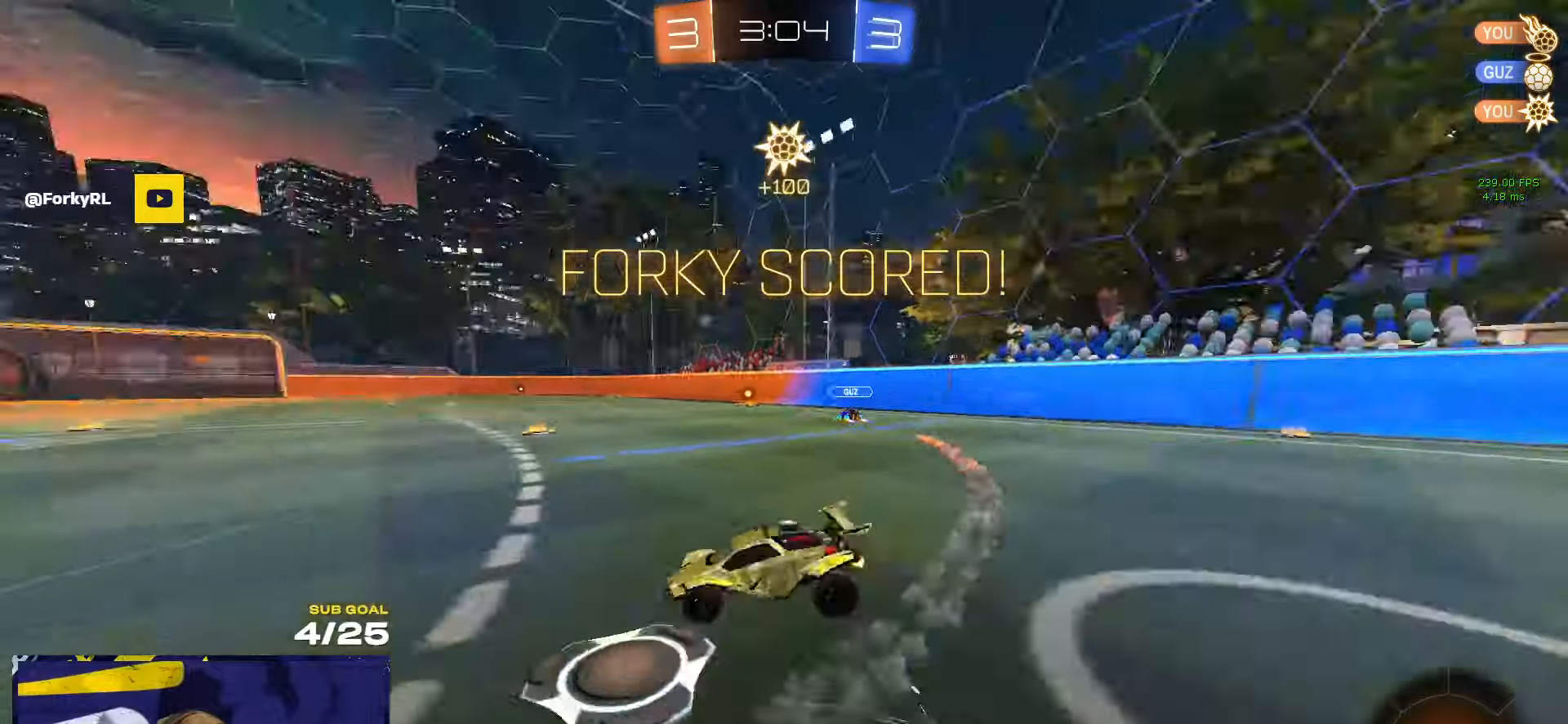
{"buttons": ["X", "R1", "L3"], "left_stick": "down", "right_stick": "center", "events": [[100, "R1", "down"], [150, "A", "down"], [150, "left_stick", "up-right"], [167, "L1", "down"], [184, "X", "up"], [217, "A", "up"], [267, "A", "down"], [300, "L3", "down"], [300, "X", "down"], [317, "left_stick", "down"], [334, "L1", "up"], [400, "A", "up"]]}
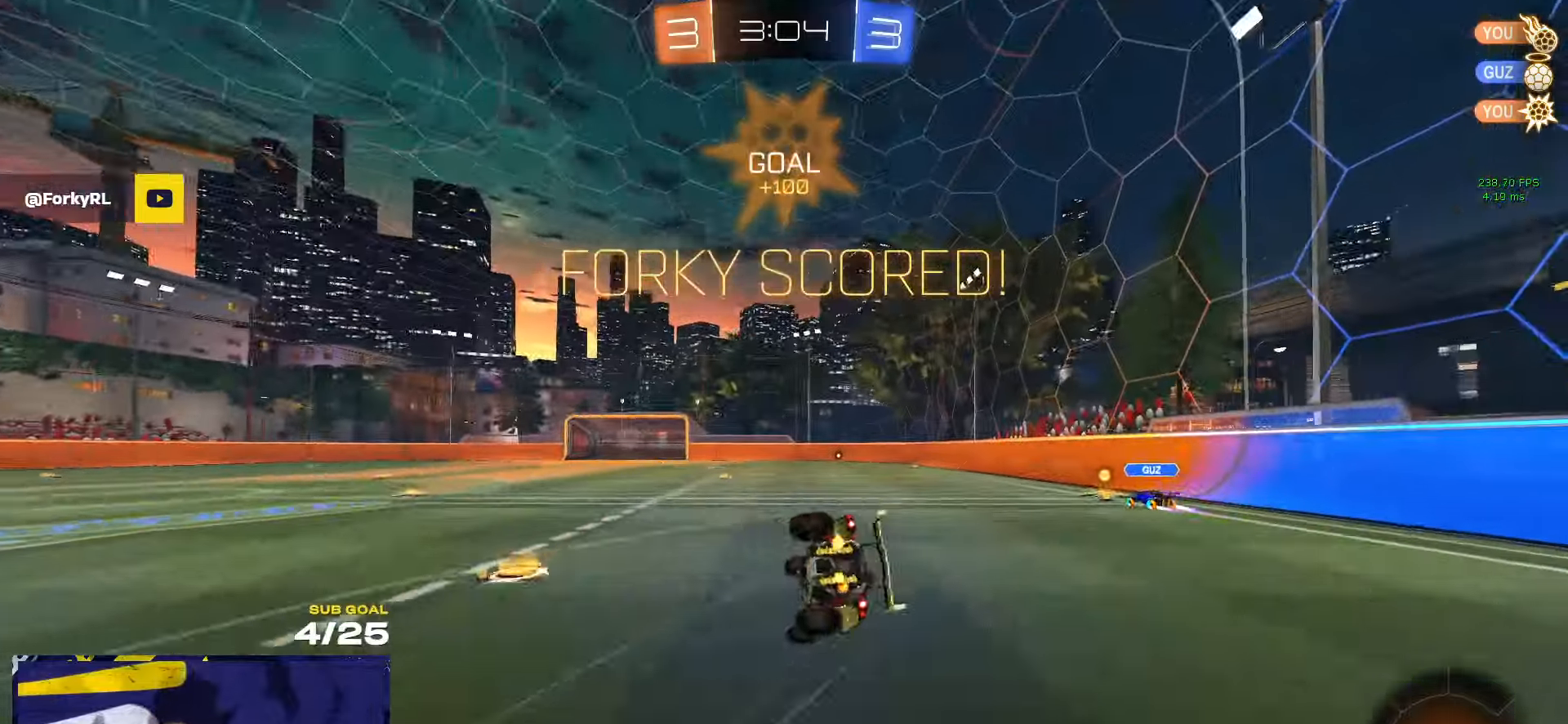
{"buttons": ["L3"], "left_stick": "down-right", "right_stick": "center", "events": [[134, "left_stick", "down-right"], [184, "R1", "up"], [484, "X", "up"]]}
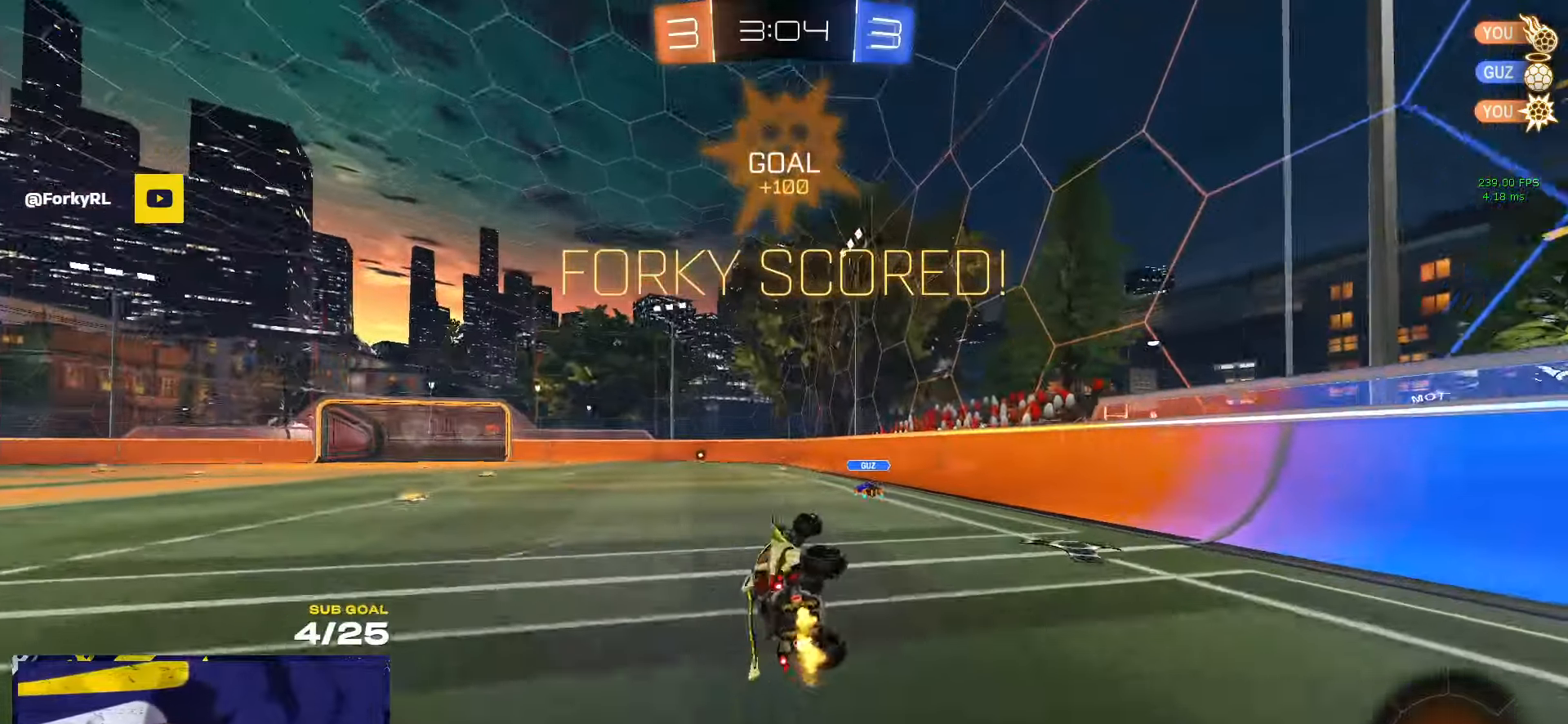
{"buttons": ["A"], "left_stick": "left", "right_stick": "center", "events": [[100, "L3", "up"], [100, "left_stick", "center"], [367, "left_stick", "left"], [450, "A", "down"]]}
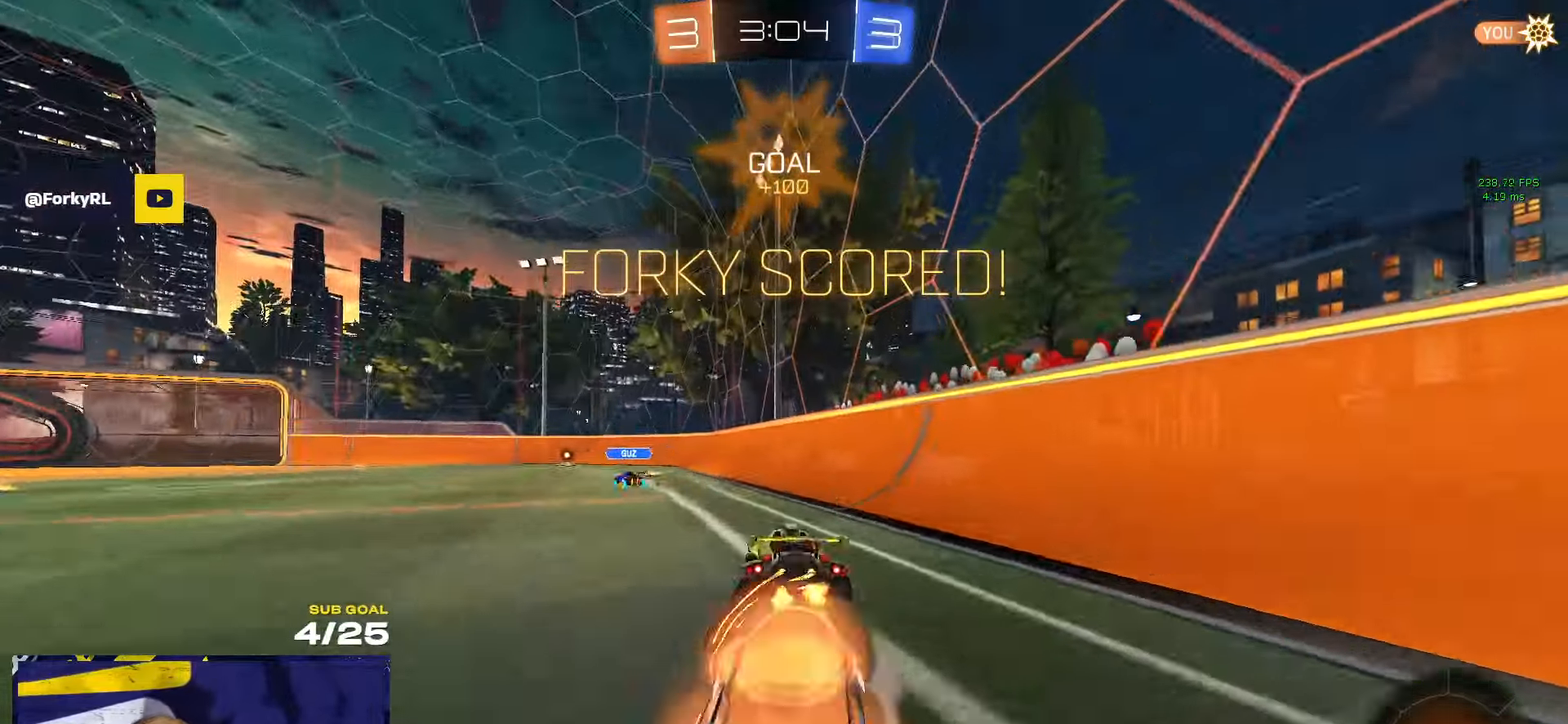
{"buttons": [], "left_stick": "right", "right_stick": "center", "events": [[17, "L1", "down"], [34, "left_stick", "down-left"], [184, "A", "up"], [284, "left_stick", "left"], [434, "left_stick", "right"], [467, "L1", "up"]]}
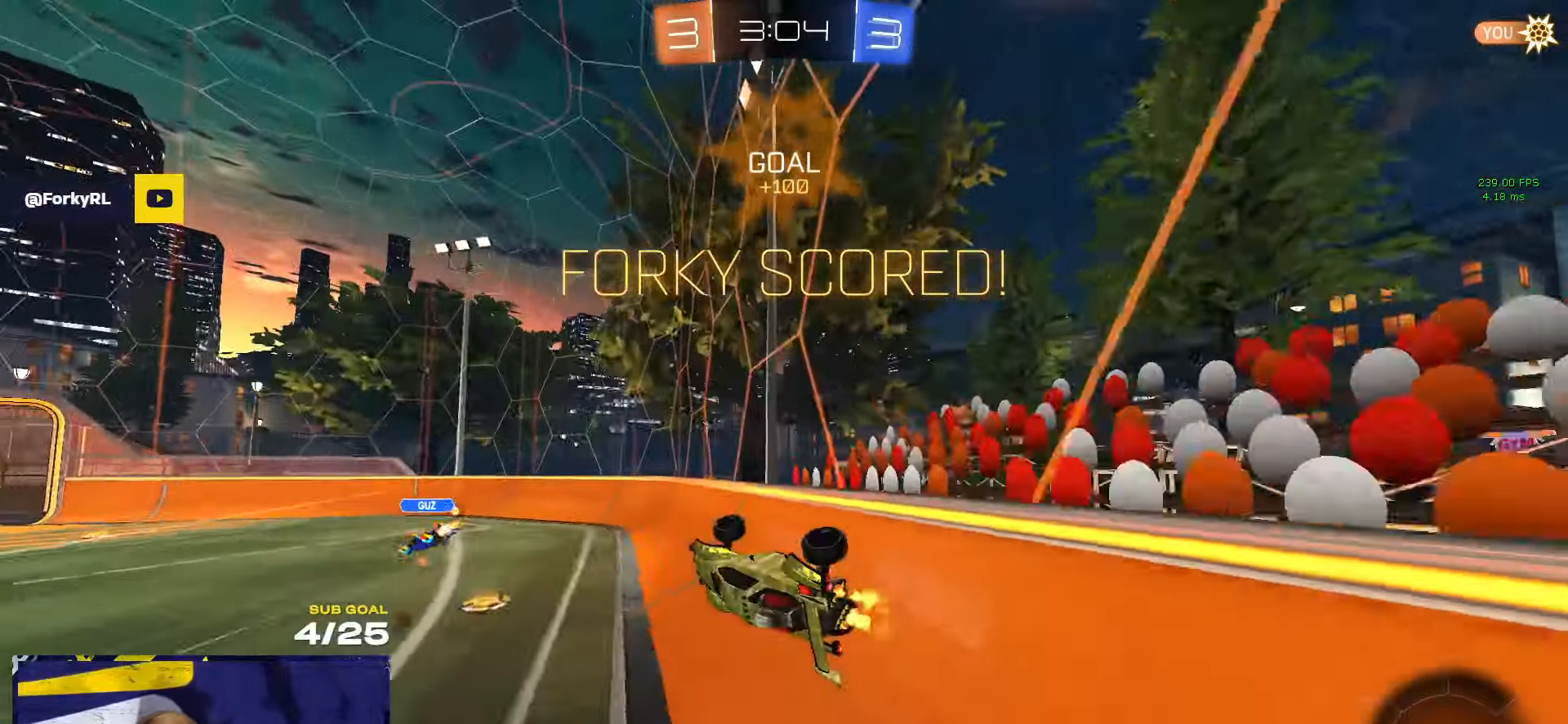
{"buttons": [], "left_stick": "center", "right_stick": "center", "events": [[17, "A", "down"], [117, "A", "up"], [200, "left_stick", "center"], [267, "SELECT", "down"], [384, "SELECT", "up"]]}
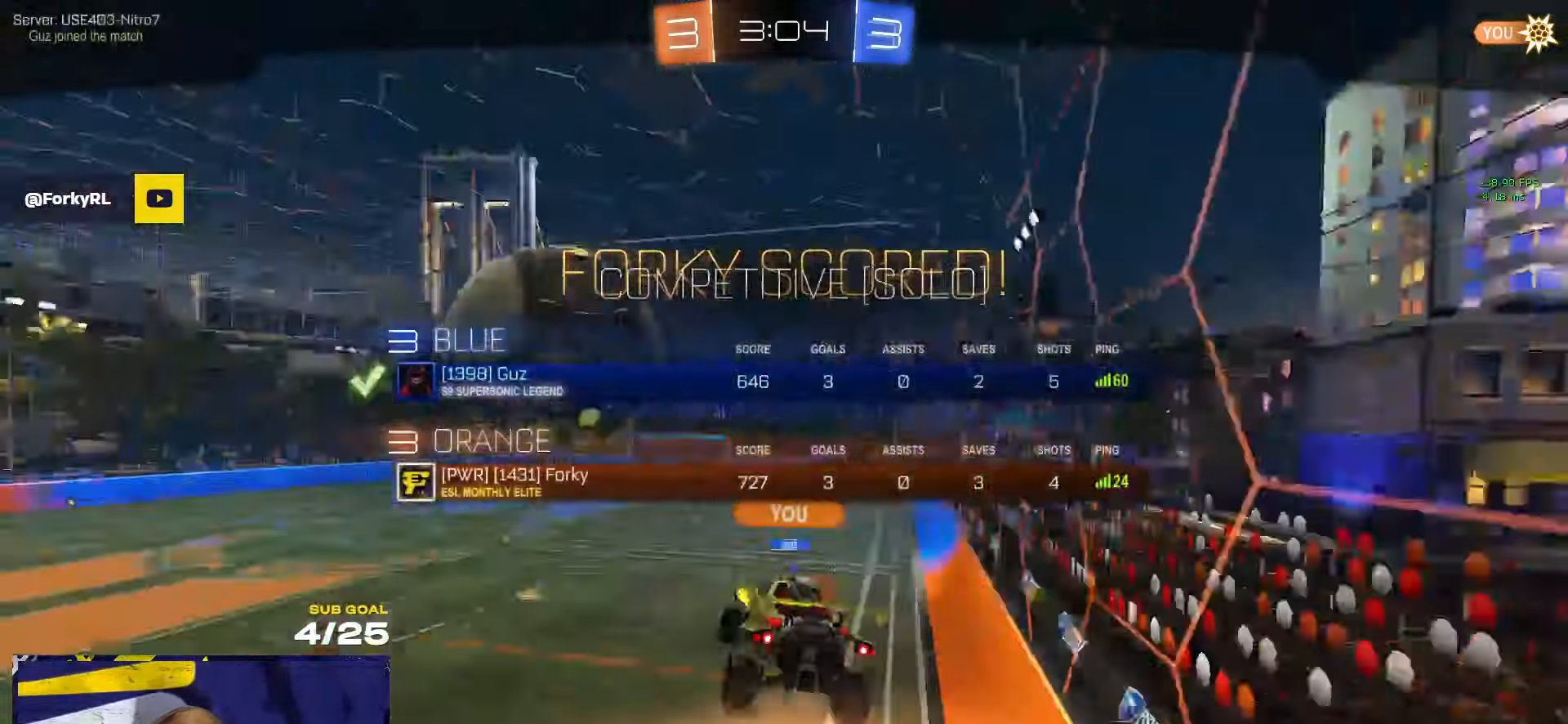
{"buttons": [], "left_stick": "center", "right_stick": "center", "events": [[234, "A", "down"], [400, "A", "up"]]}
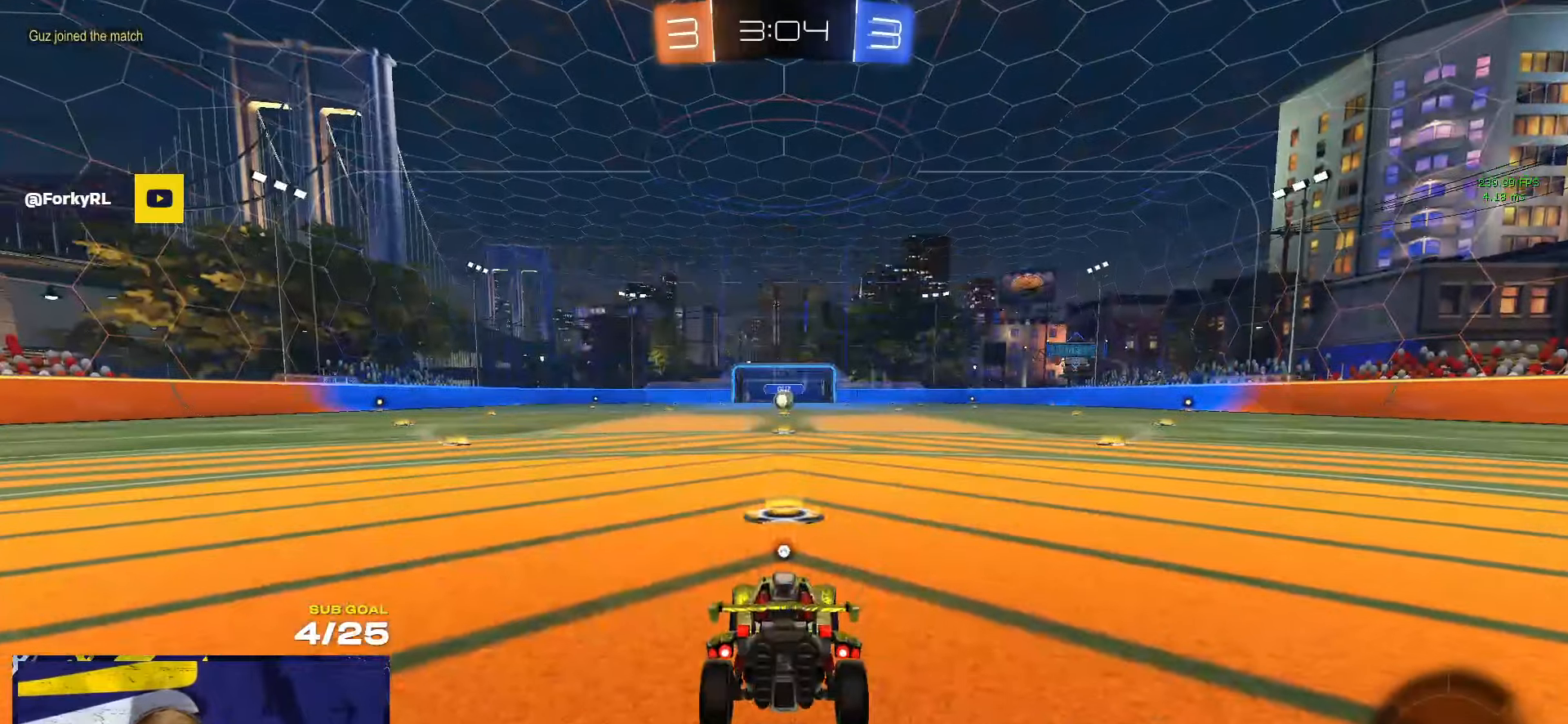
{"buttons": [], "left_stick": "center", "right_stick": "center", "events": []}